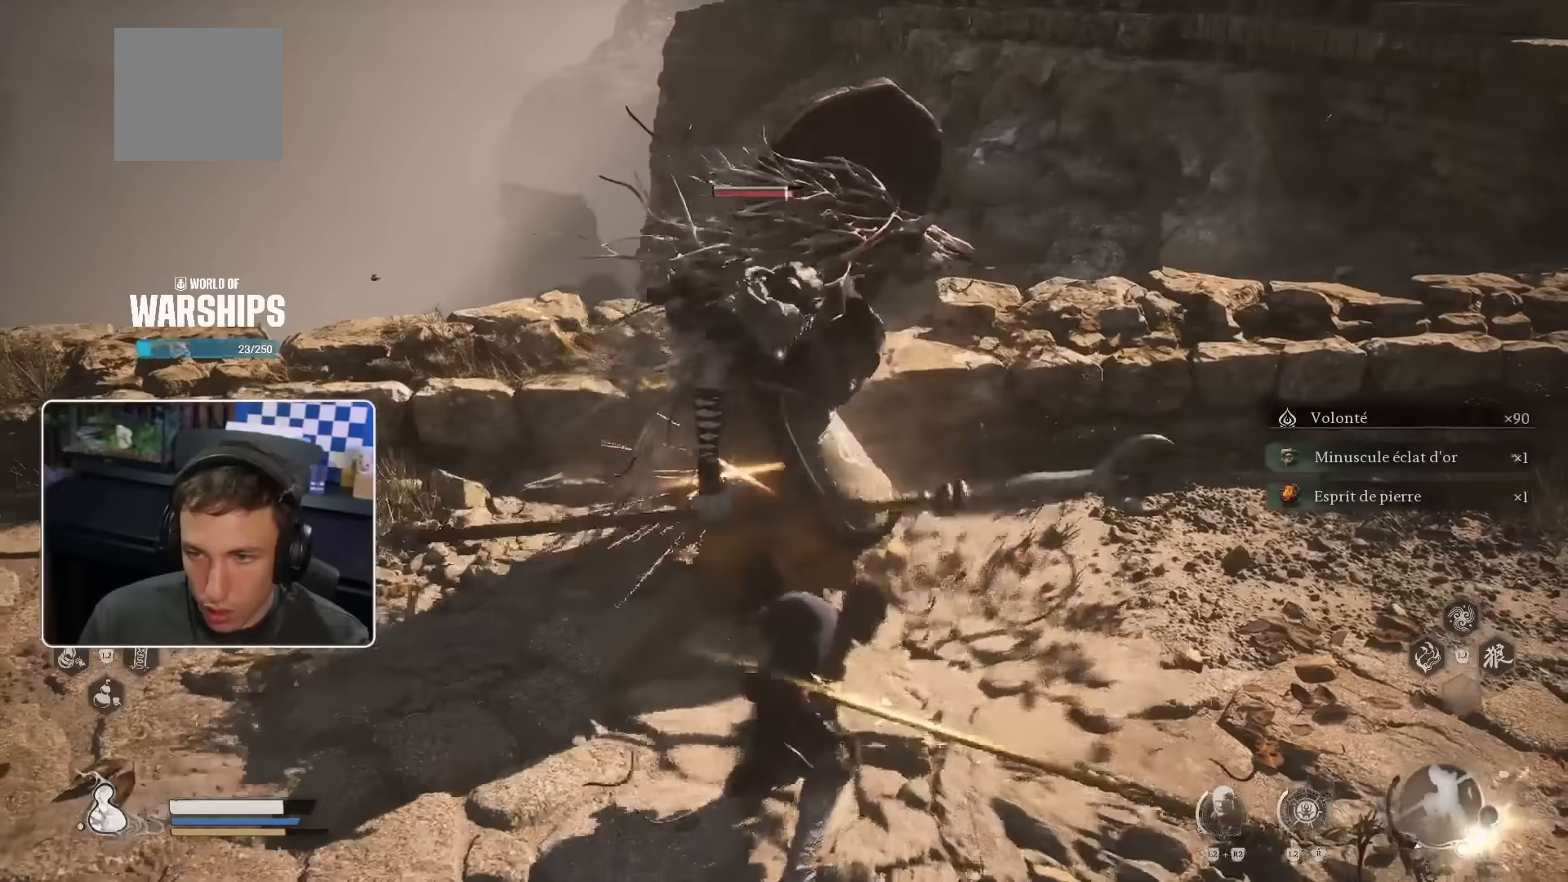
Gameplay with a controller (PlayStation layout); each line is a JSON object with the inputs held at the frame after it (dt_ms = milliseconds from this image to that frame). "events" lists button and stick changes between this image and that frame as [ms after this image, input, new state], when the widget could be followed in between. Not read: L3.
{"dt_ms": 1000, "buttons": ["R2"], "left_stick": "up", "right_stick": "center"}
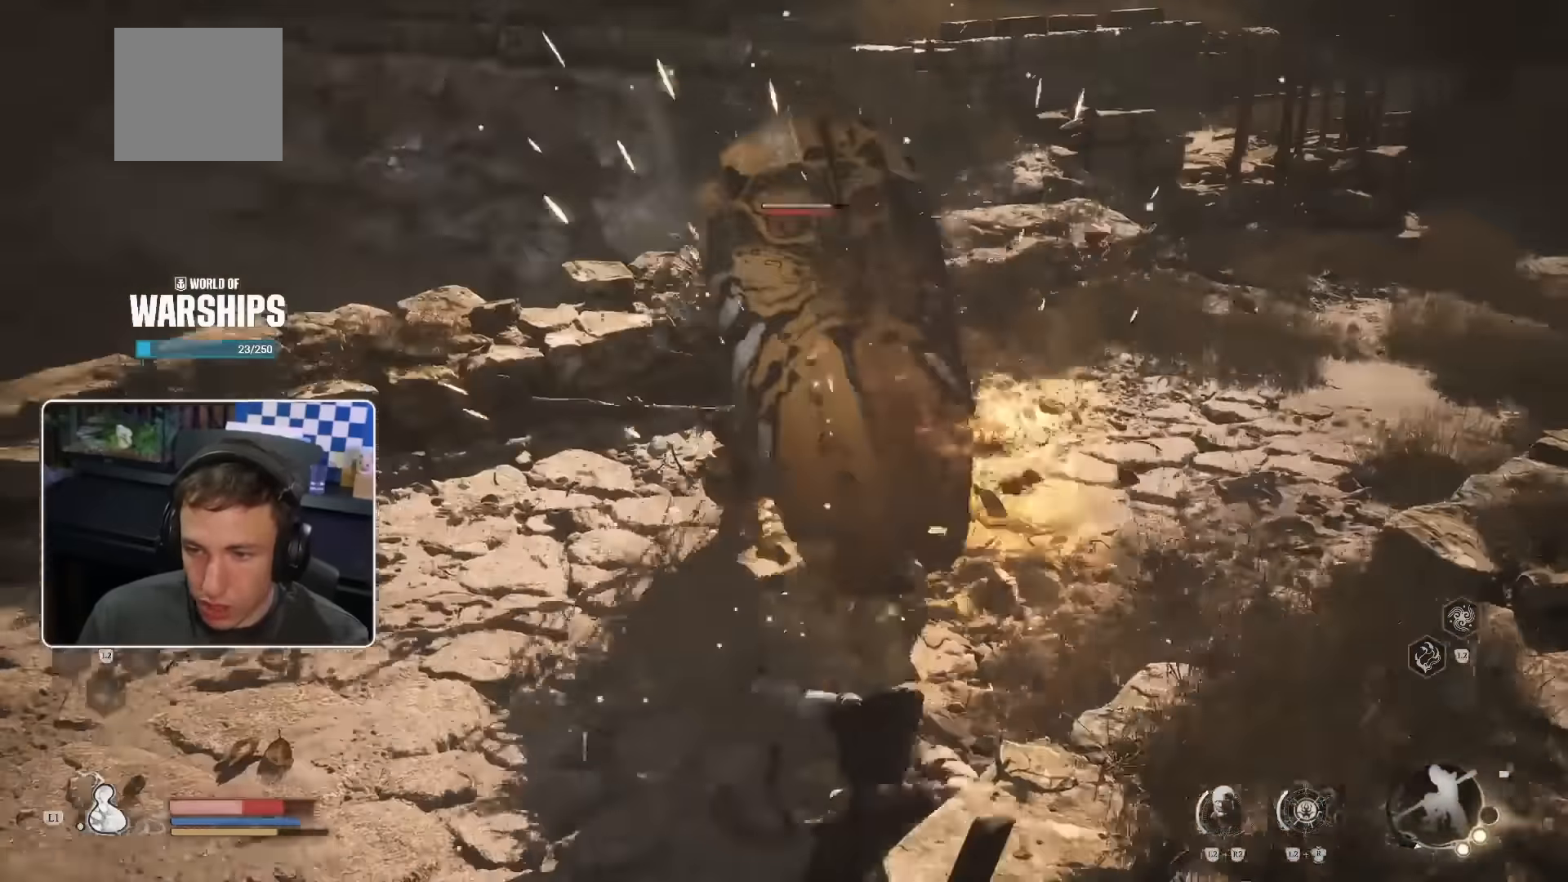
{"dt_ms": 500, "buttons": [], "left_stick": "up", "right_stick": "center", "events": [[100, "R2", "up"], [334, "CIRCLE", "down"], [417, "CIRCLE", "up"]]}
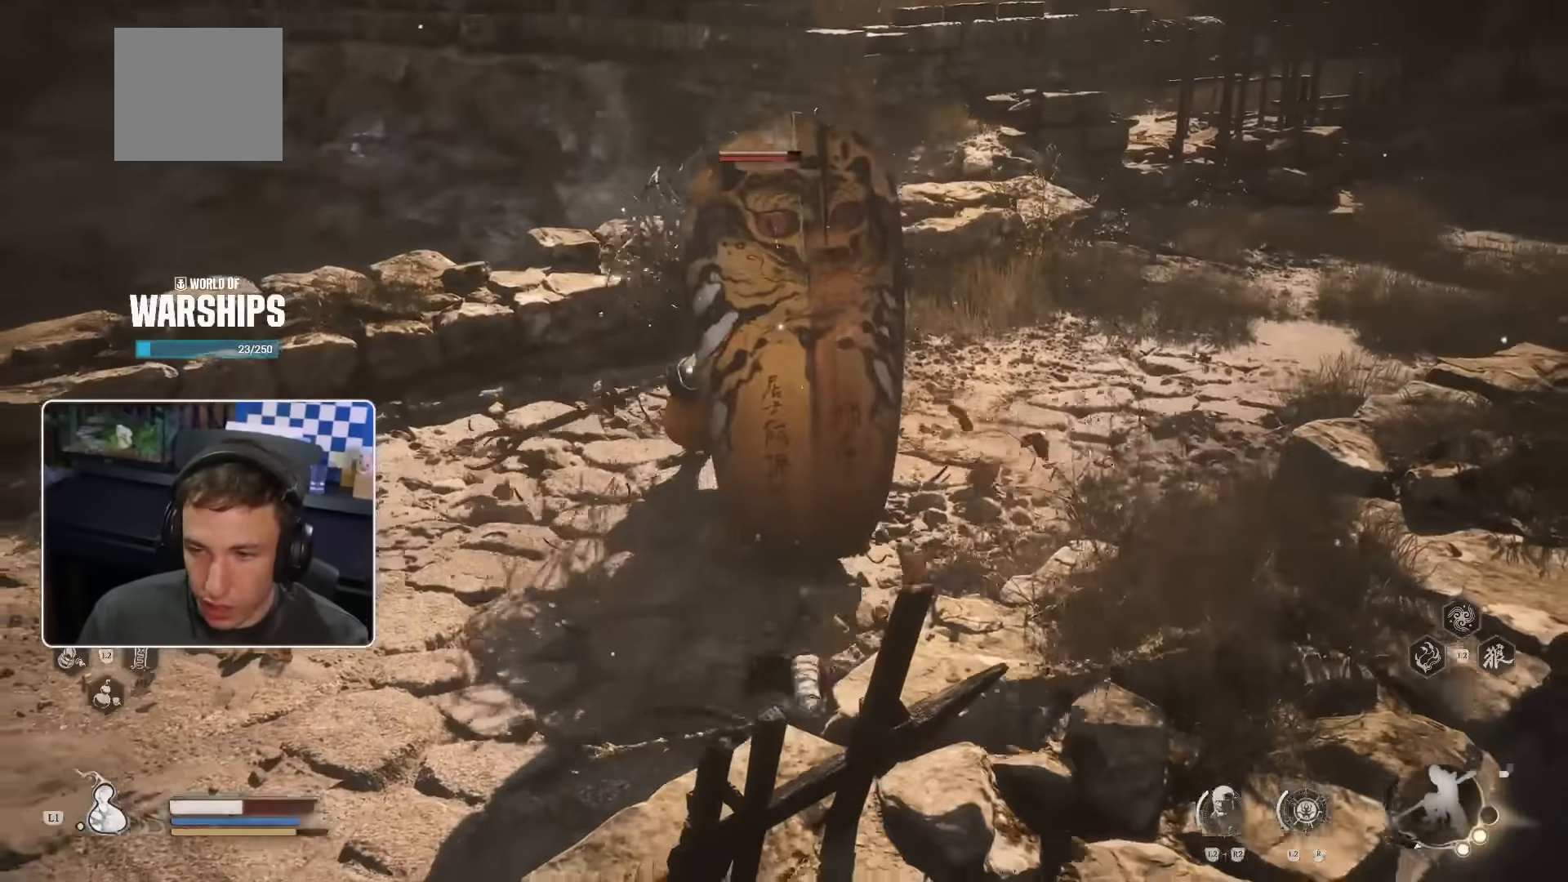
{"dt_ms": 500, "buttons": [], "left_stick": "up", "right_stick": "center"}
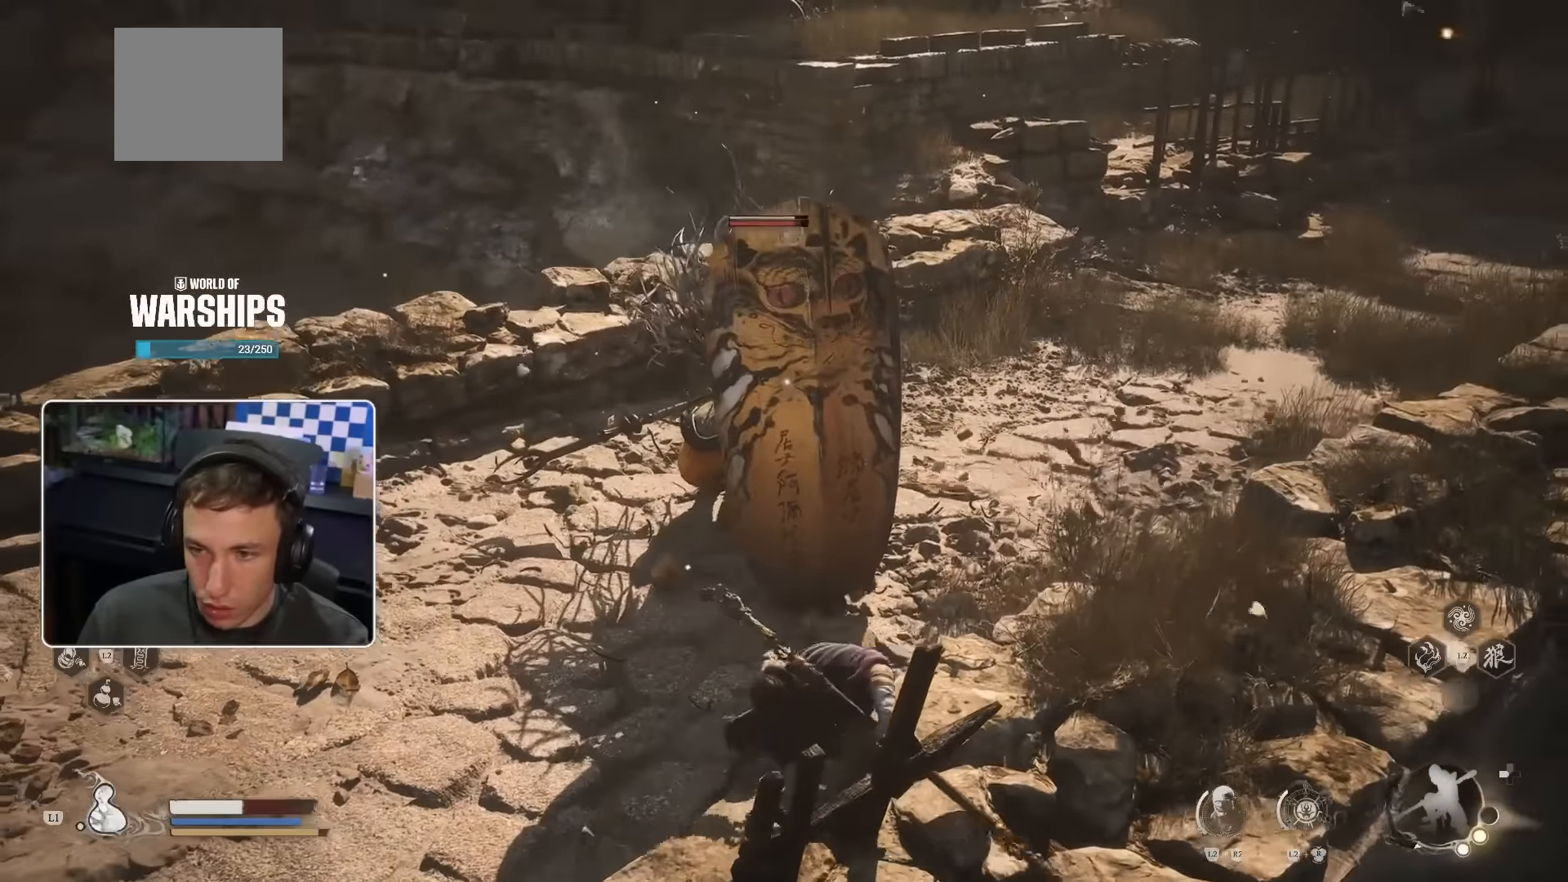
{"dt_ms": 500, "buttons": [], "left_stick": "up", "right_stick": "center", "events": [[117, "R1", "down"], [250, "R1", "up"], [367, "R1", "down"], [467, "R1", "up"]]}
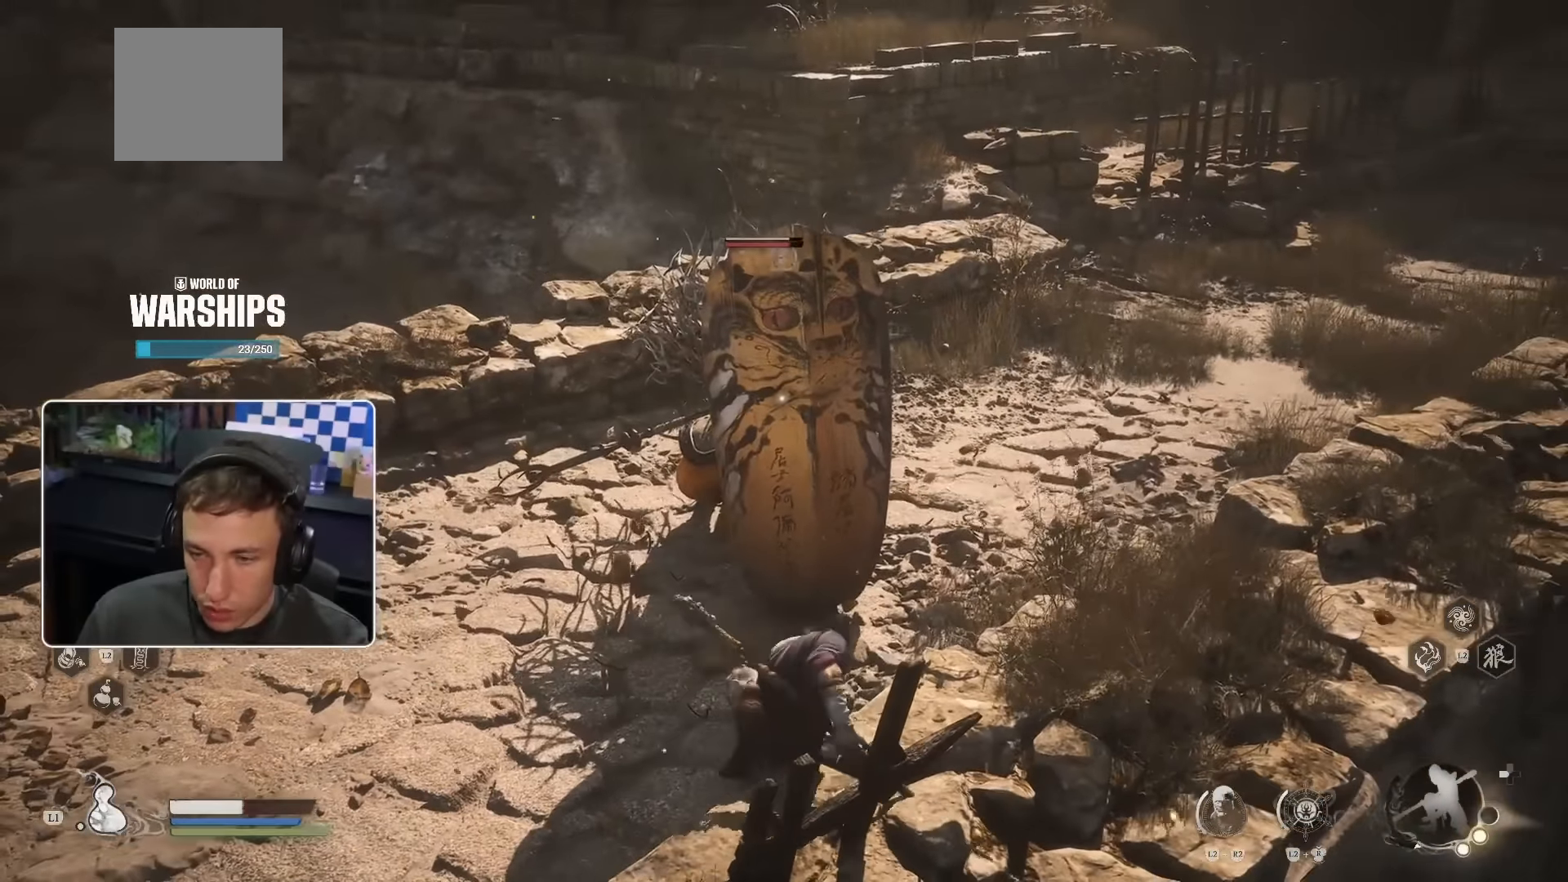
{"dt_ms": 500, "buttons": ["R1"], "left_stick": "up", "right_stick": "center", "events": [[250, "R1", "down"], [350, "R1", "up"], [484, "R1", "down"]]}
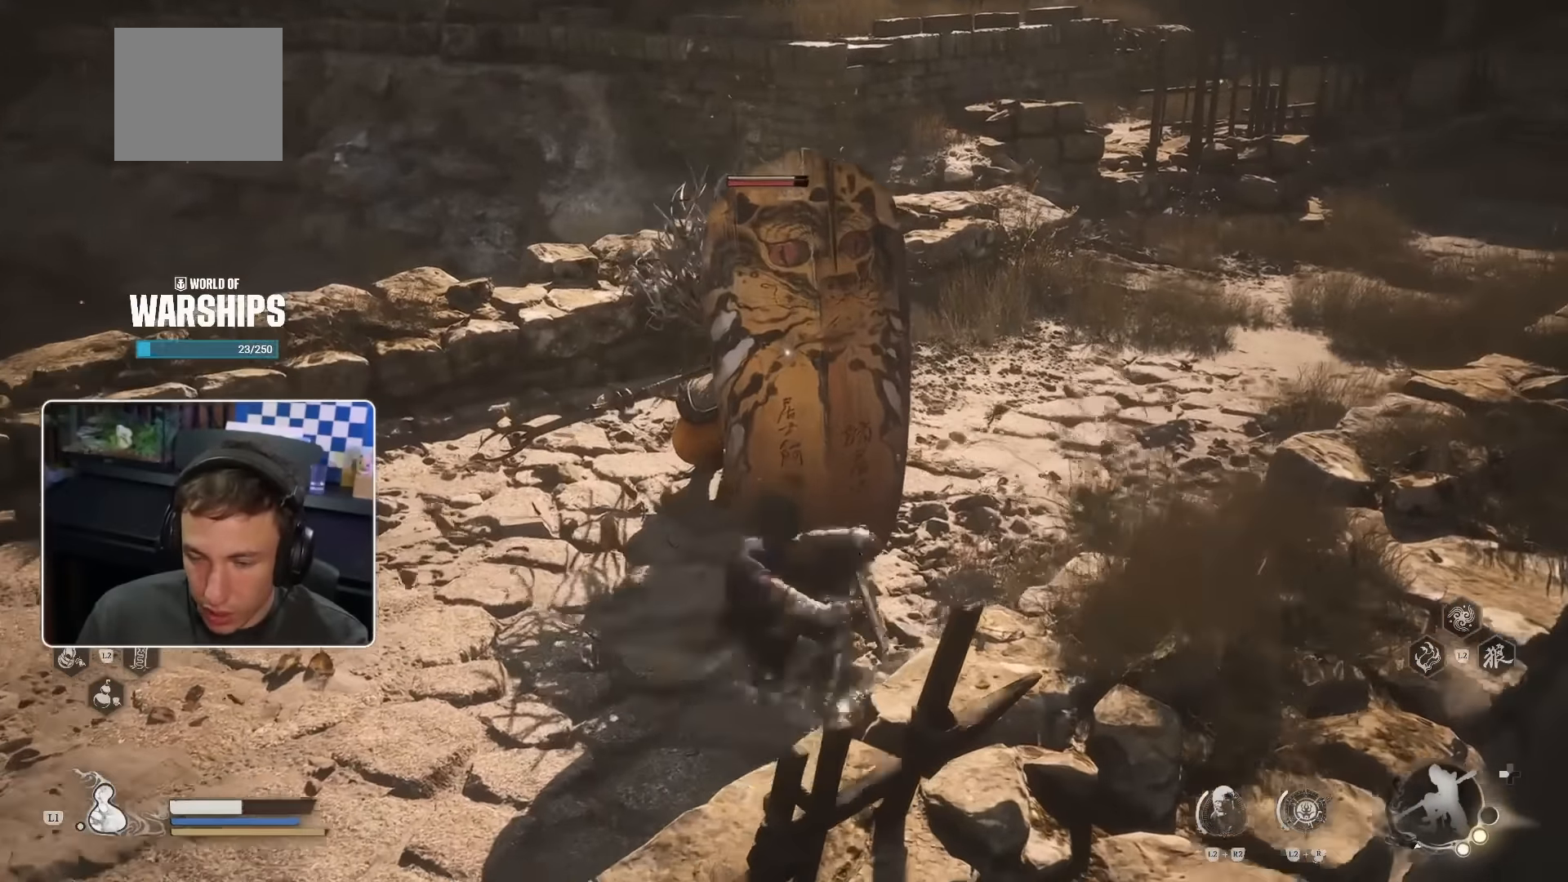
{"dt_ms": 1000, "buttons": ["R2"], "left_stick": "up", "right_stick": "center"}
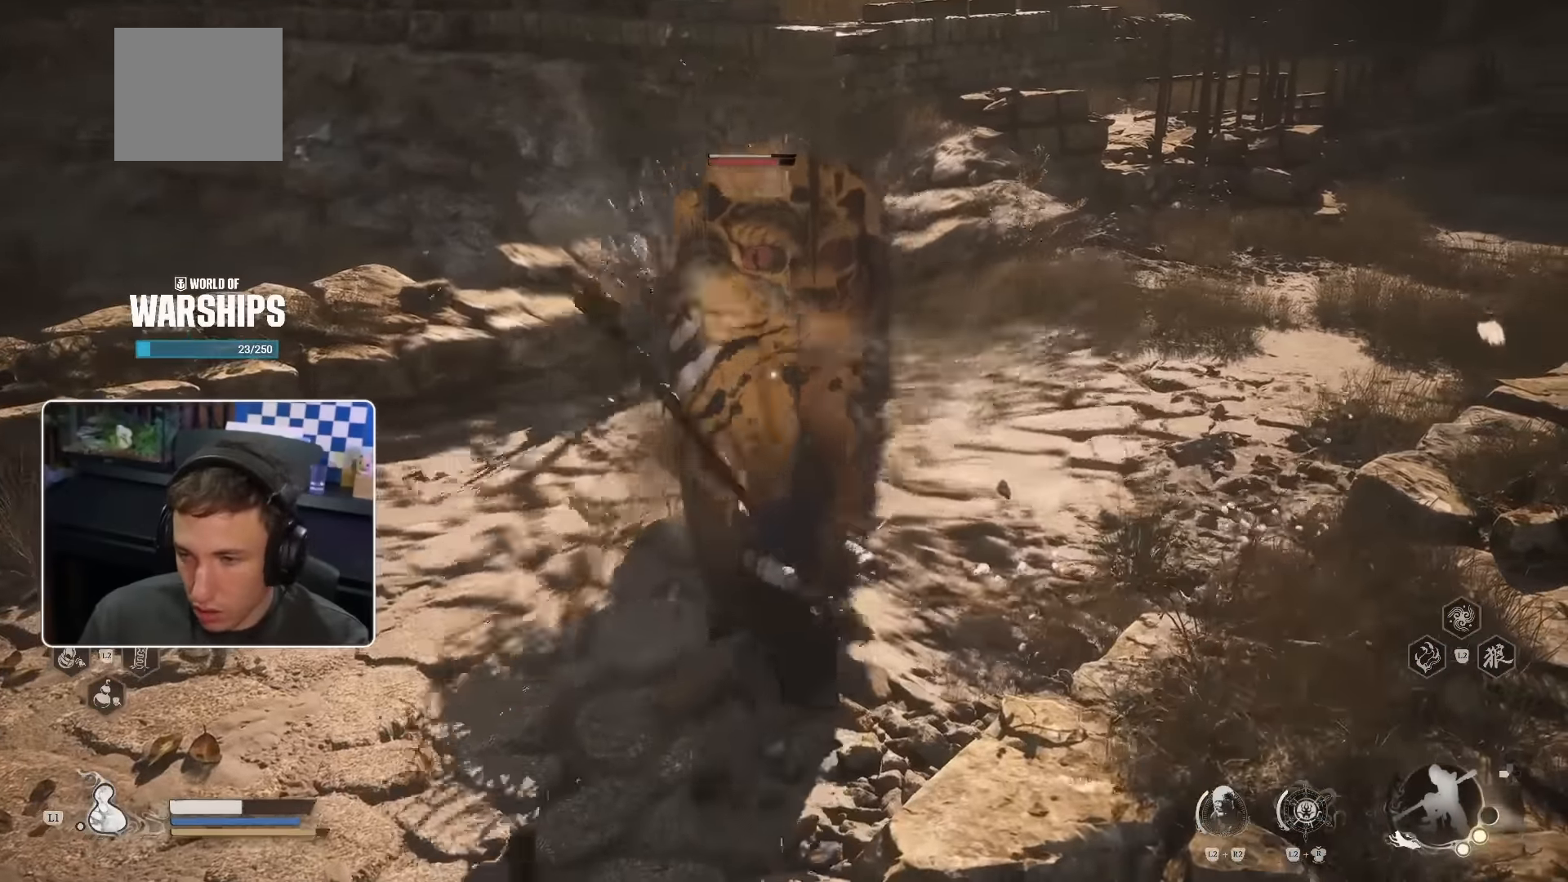
{"dt_ms": 500, "buttons": ["R2"], "left_stick": "up", "right_stick": "center", "events": []}
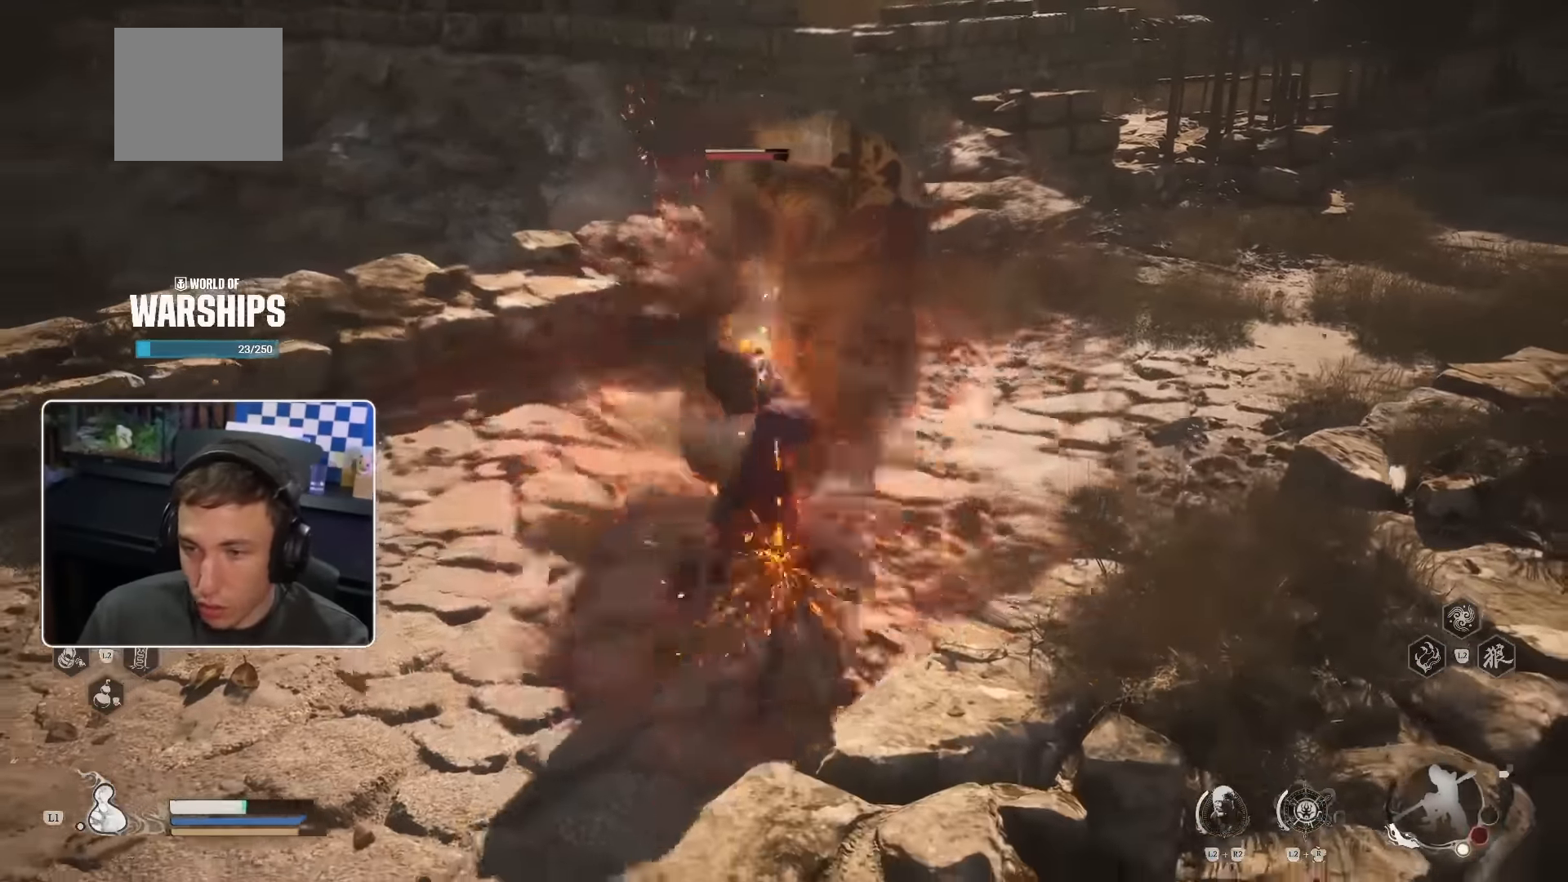
{"dt_ms": 1000, "buttons": [], "left_stick": "up", "right_stick": "center"}
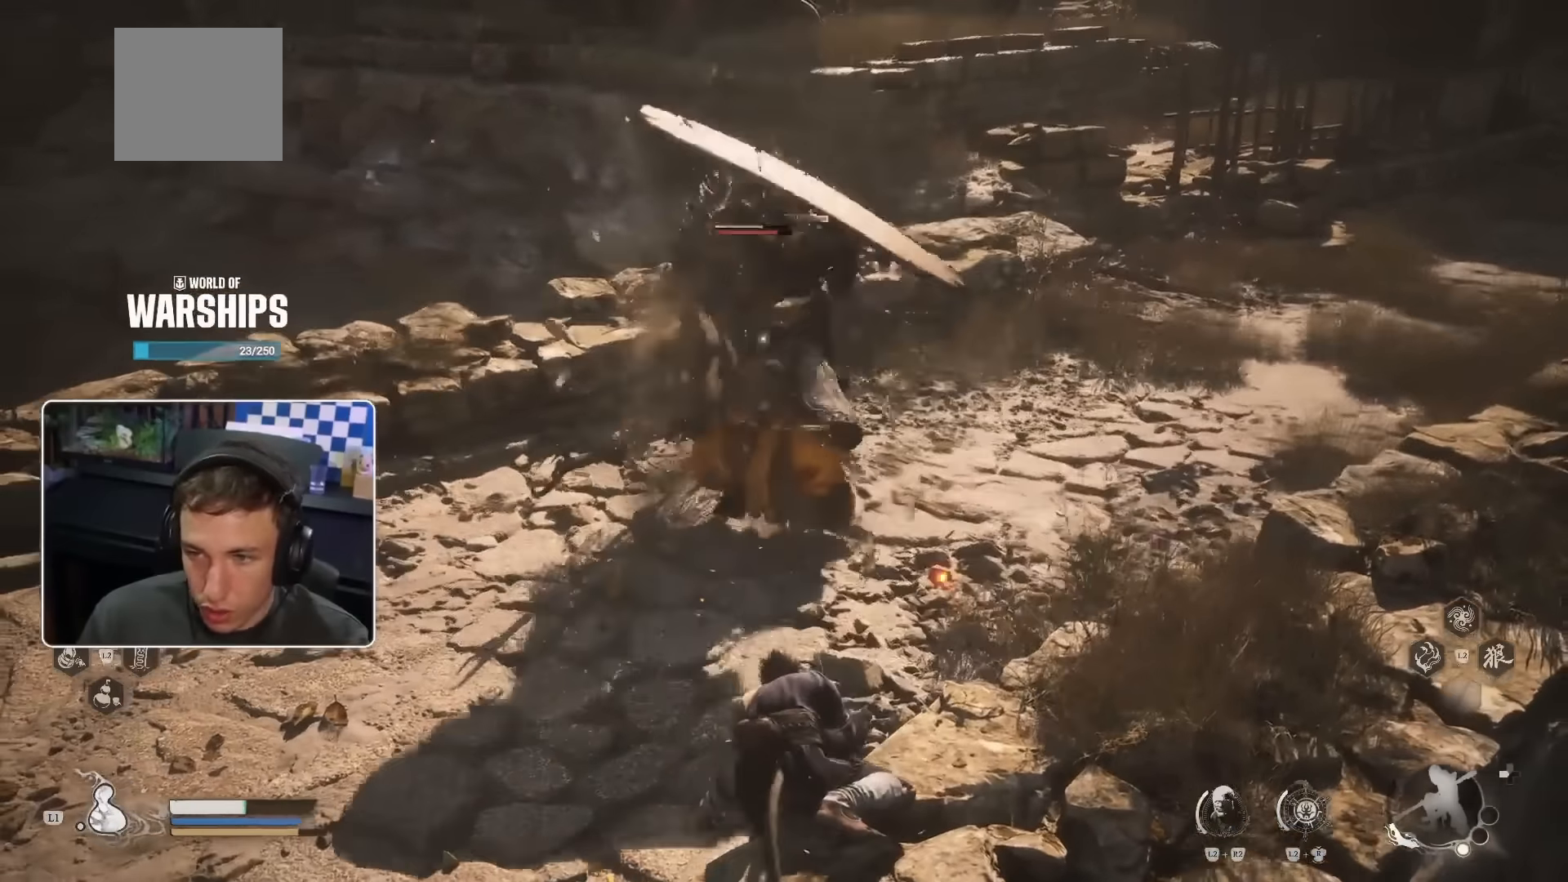
{"dt_ms": 500, "buttons": ["R1"], "left_stick": "up", "right_stick": "center", "events": [[300, "R1", "down"], [433, "R1", "up"], [500, "R1", "down"]]}
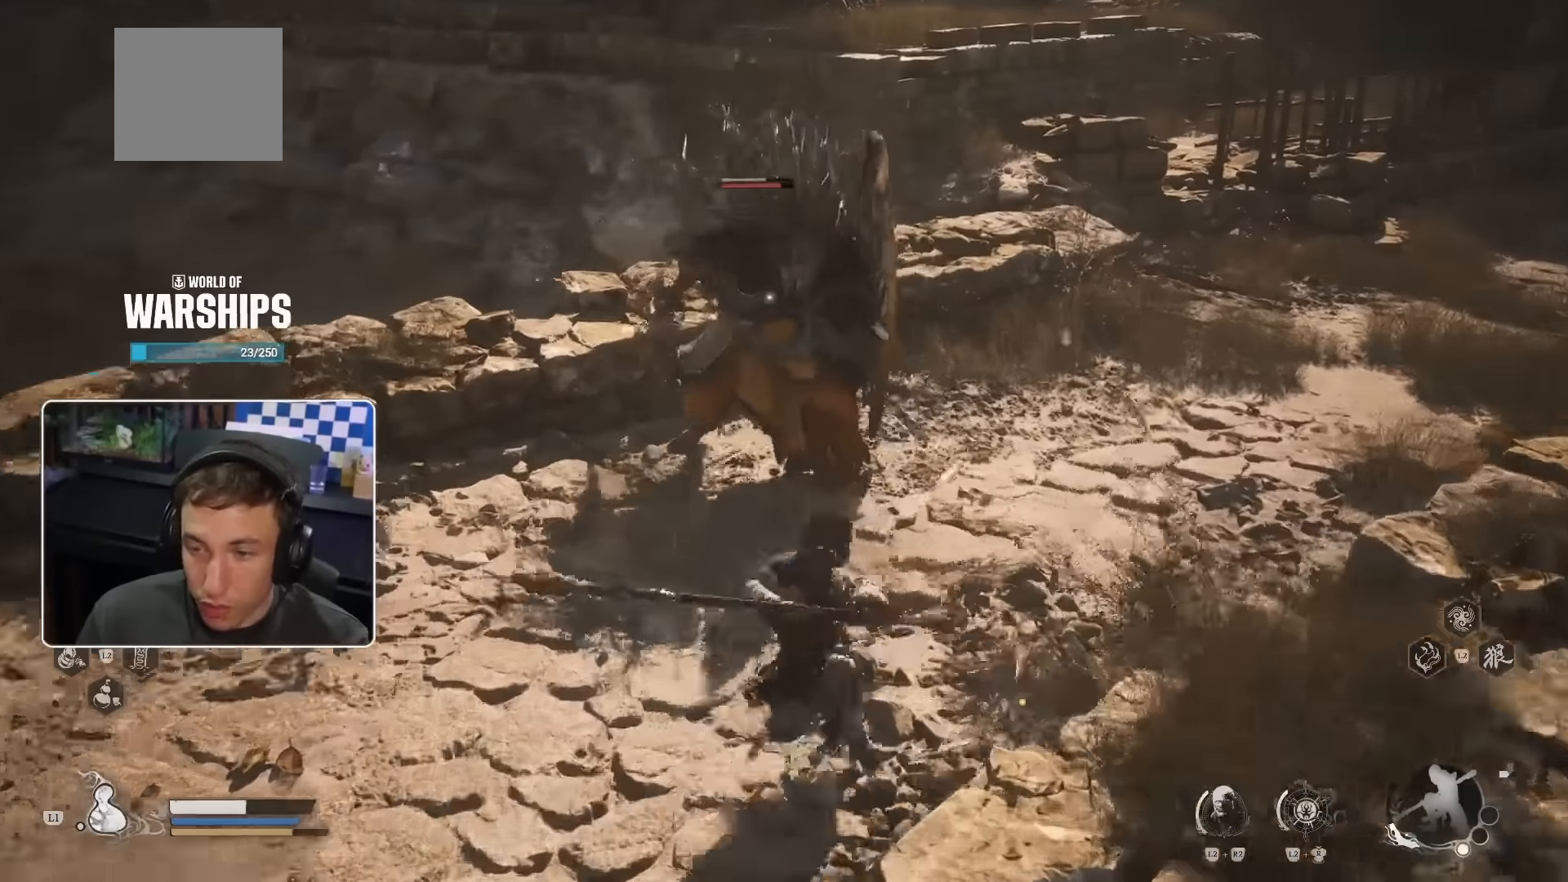
{"dt_ms": 1000, "buttons": ["R1"], "left_stick": "up-left", "right_stick": "center"}
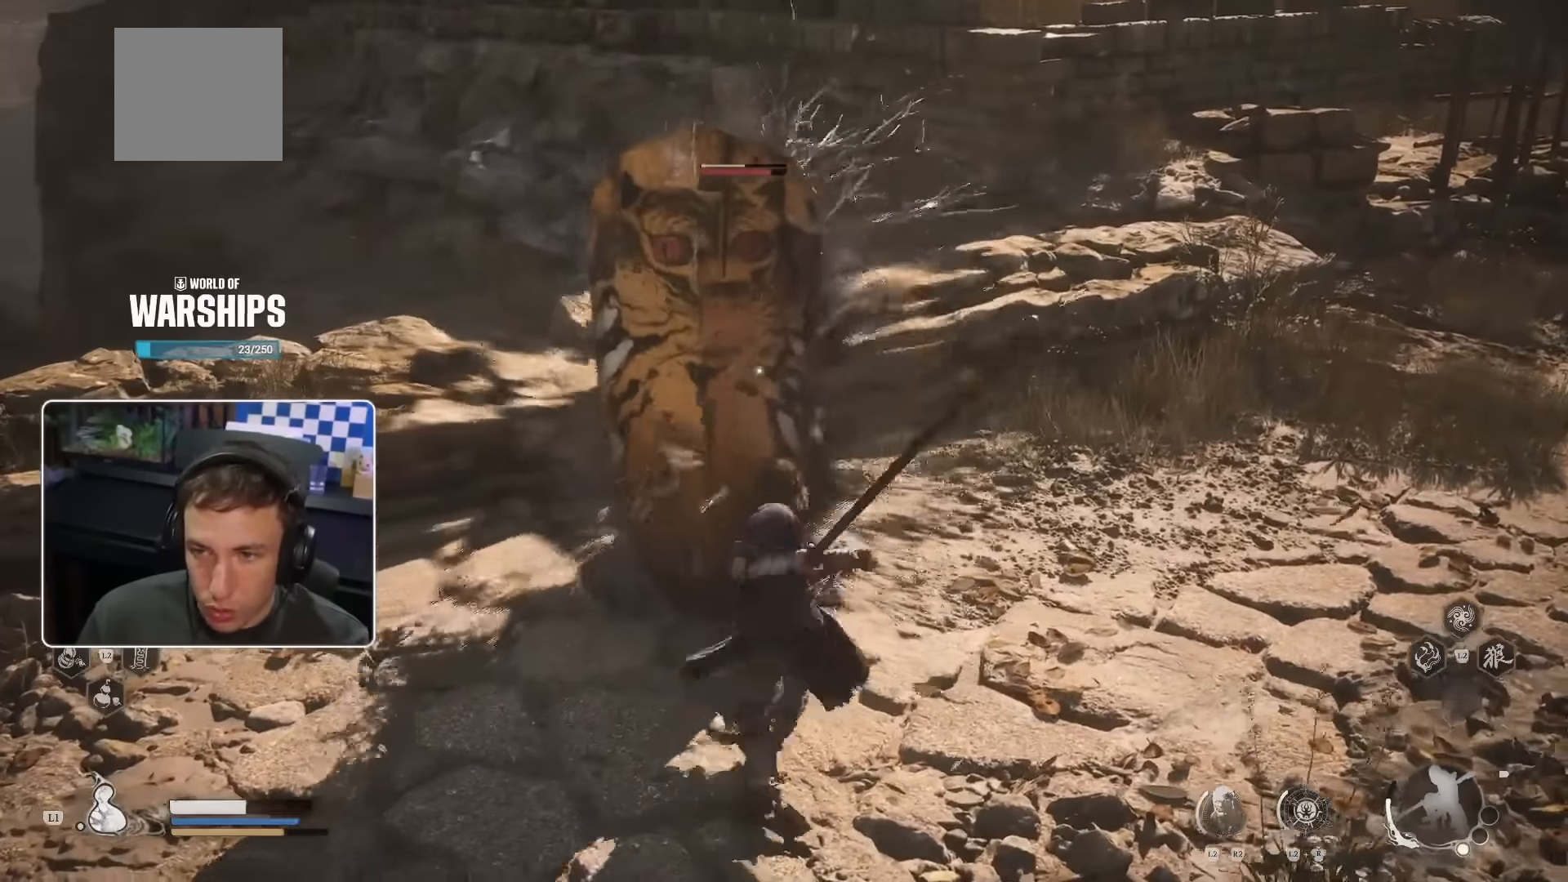
{"dt_ms": 500, "buttons": [], "left_stick": "up-left", "right_stick": "center", "events": [[50, "R1", "up"], [117, "R1", "down"], [217, "R1", "up"], [267, "R1", "down"], [350, "R1", "up"], [417, "R1", "down"], [500, "R1", "up"]]}
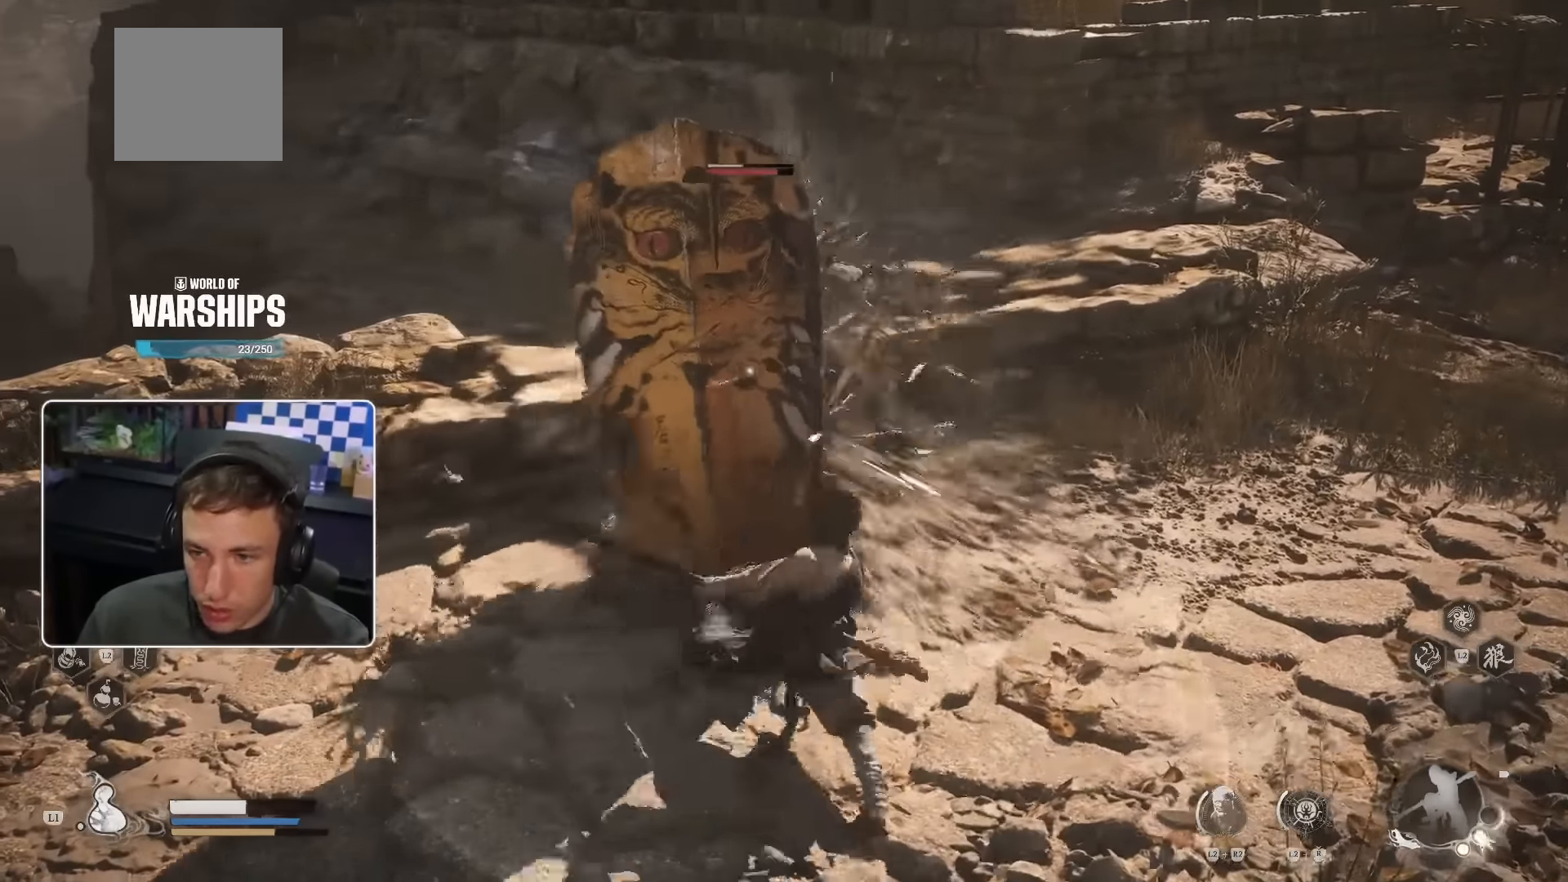
{"dt_ms": 500, "buttons": [], "left_stick": "up-left", "right_stick": "center", "events": [[50, "R1", "down"], [150, "R1", "up"], [217, "R1", "down"], [283, "R1", "up"], [367, "R1", "down"], [417, "R1", "up"]]}
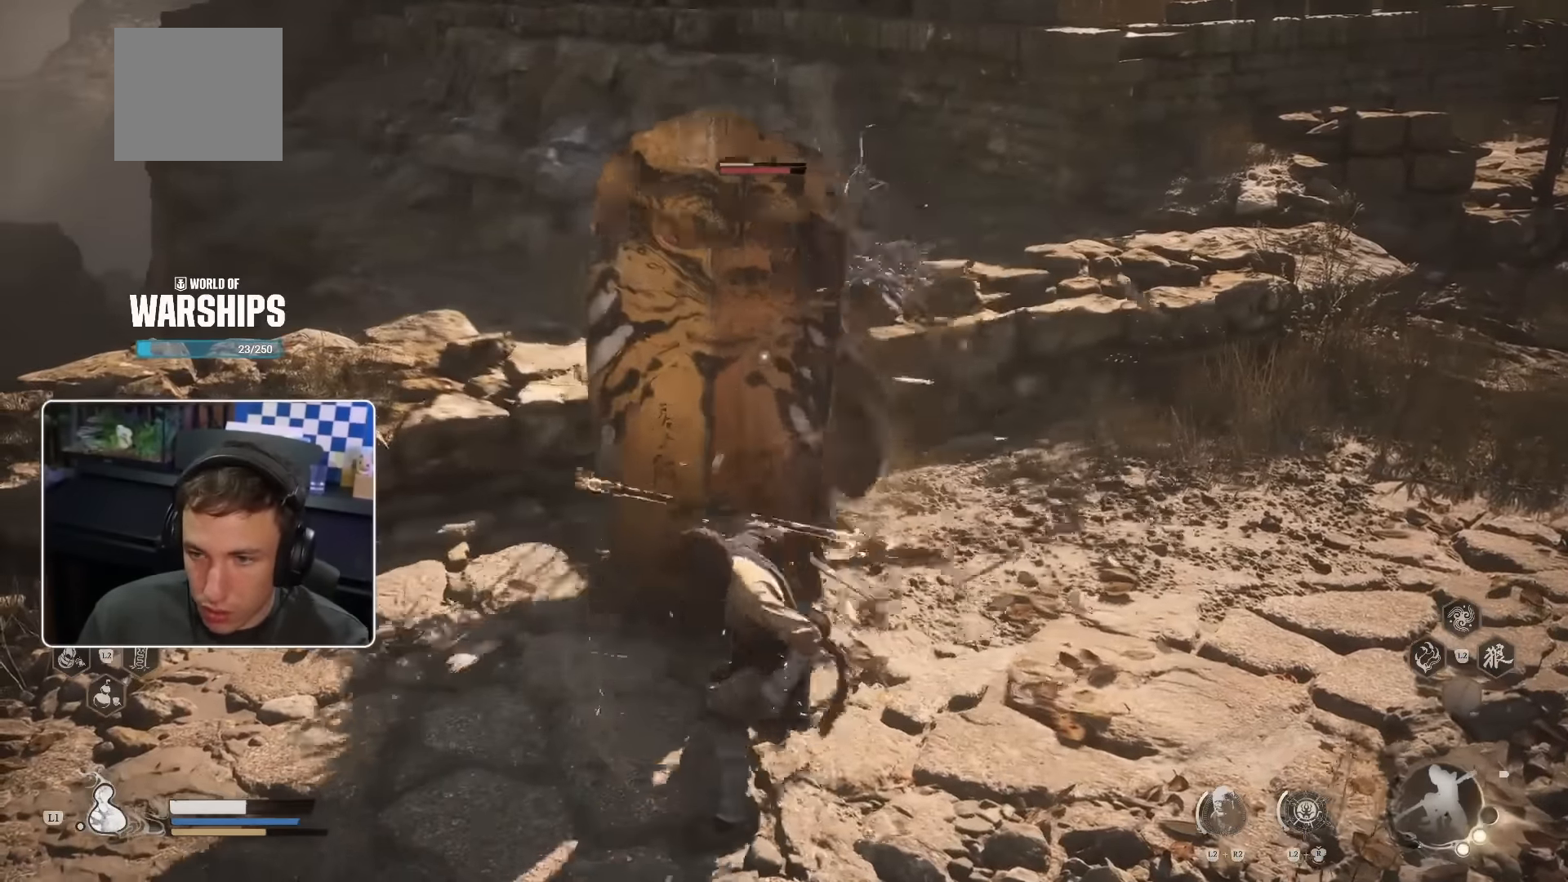
{"dt_ms": 500, "buttons": [], "left_stick": "up-left", "right_stick": "center"}
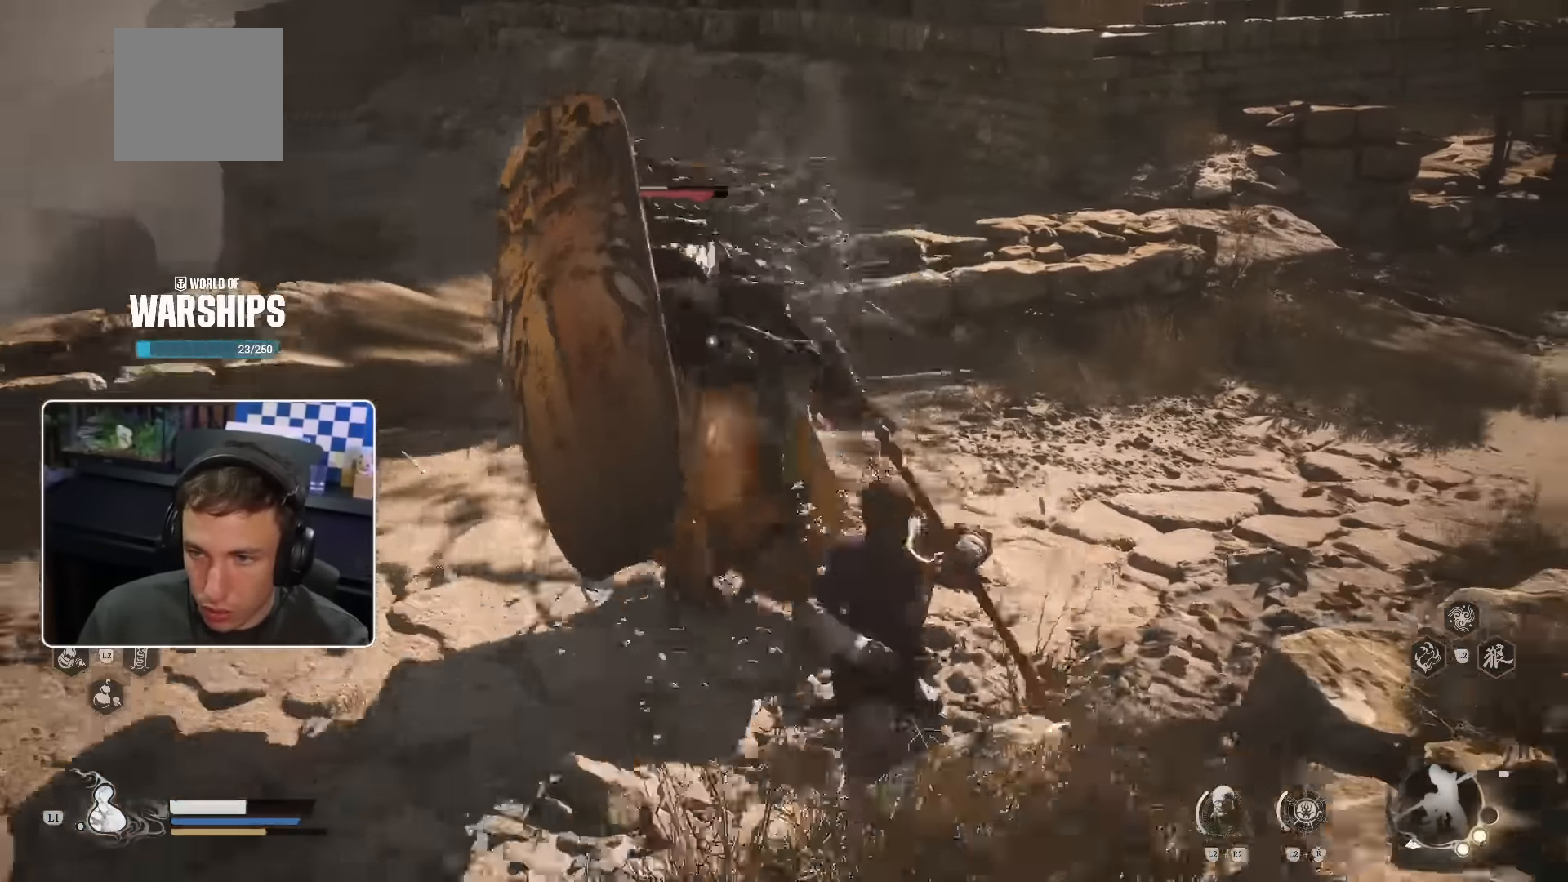
{"dt_ms": 1000, "buttons": [], "left_stick": "up", "right_stick": "center"}
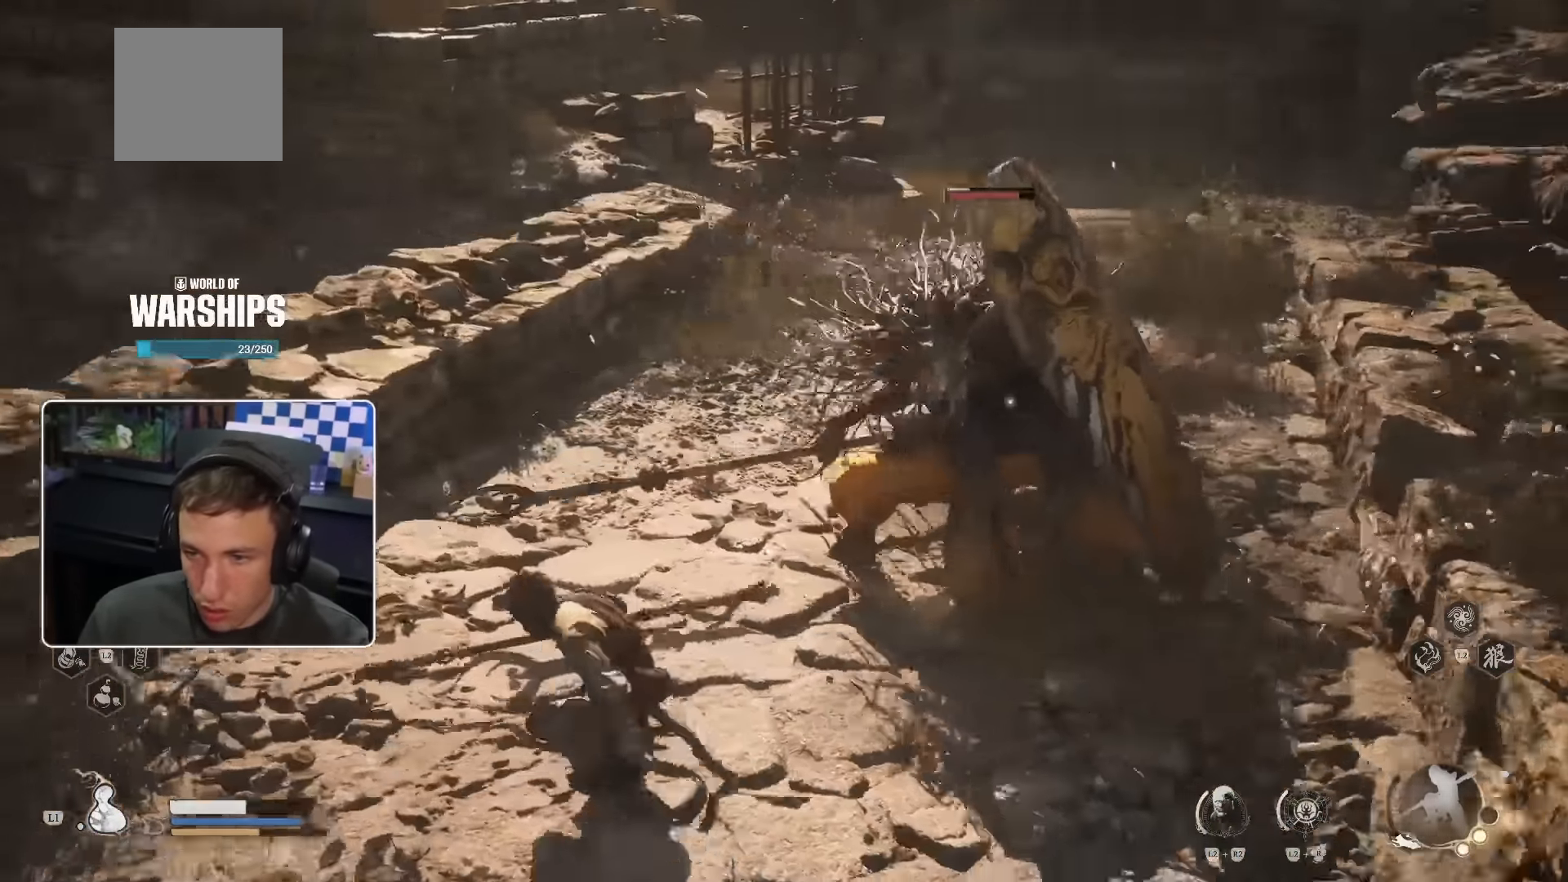
{"dt_ms": 500, "buttons": ["R2"], "left_stick": "up", "right_stick": "center", "events": [[33, "R1", "down"], [167, "R1", "up"], [217, "R1", "down"], [300, "R1", "up"], [300, "R2", "down"], [367, "R1", "down"], [367, "R2", "up"], [450, "R1", "up"], [450, "R2", "down"]]}
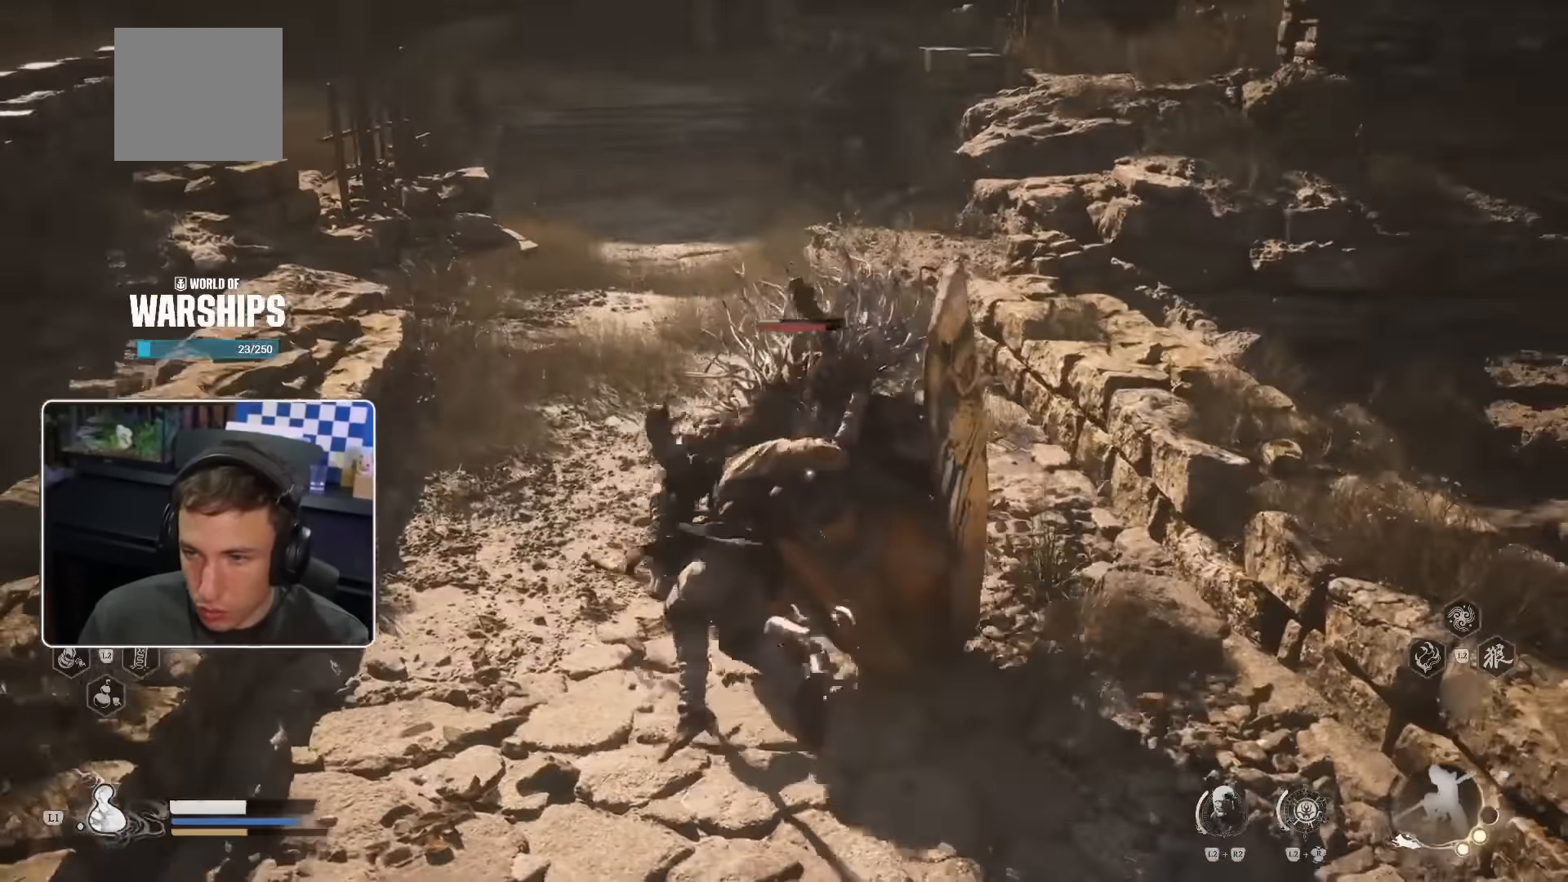
{"dt_ms": 500, "buttons": ["R1"], "left_stick": "up", "right_stick": "center", "events": [[167, "R1", "down"], [250, "R1", "up"], [317, "R1", "down"], [383, "R1", "up"], [467, "R1", "down"], [500, "R2", "up"]]}
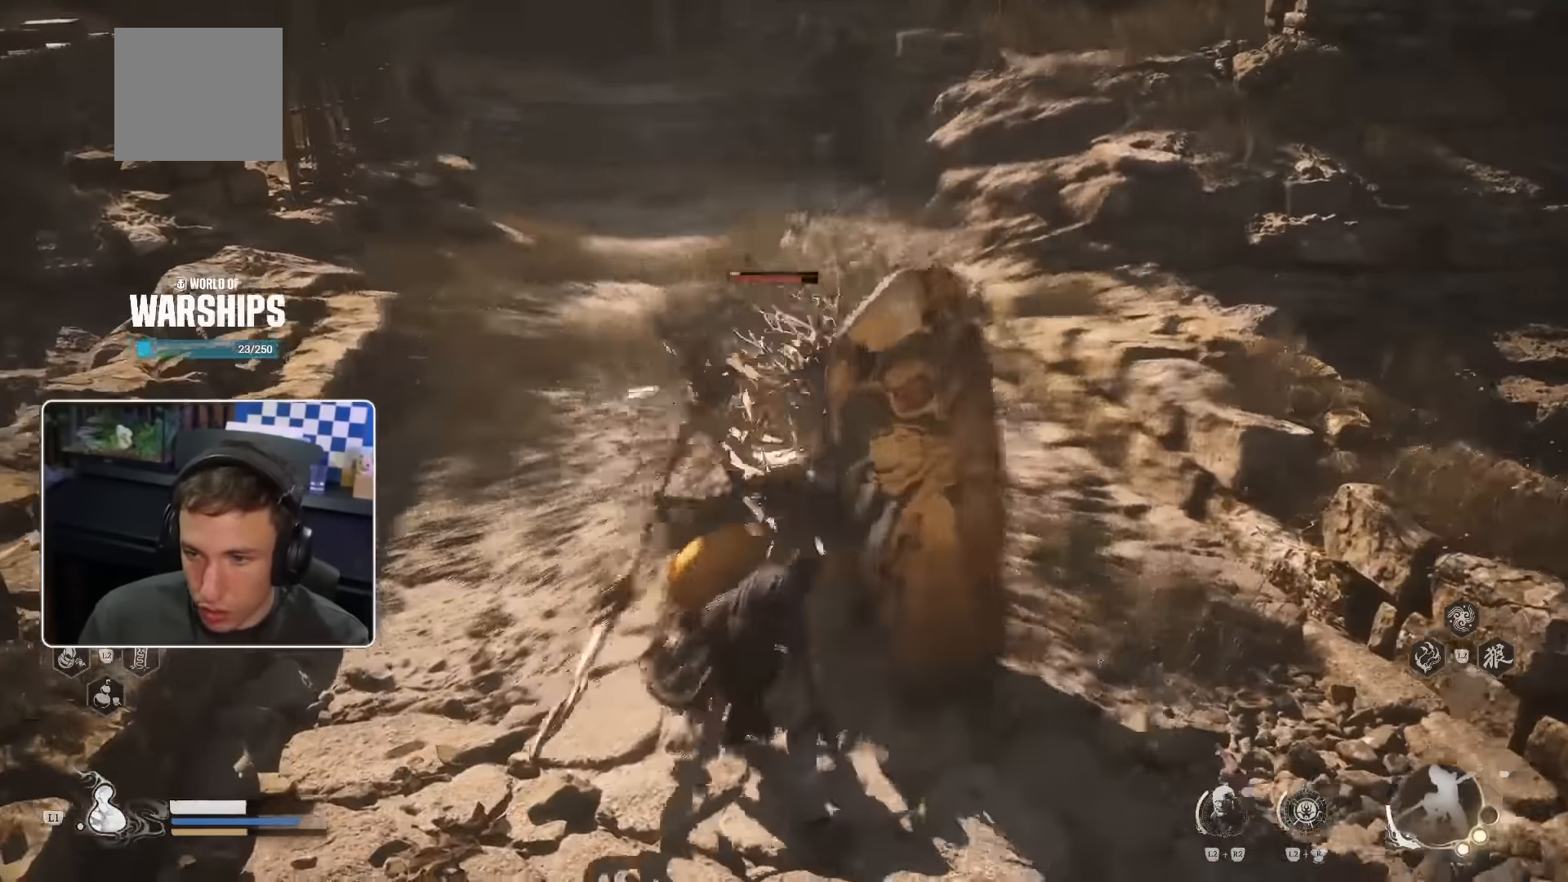
{"dt_ms": 500, "buttons": [], "left_stick": "up", "right_stick": "center"}
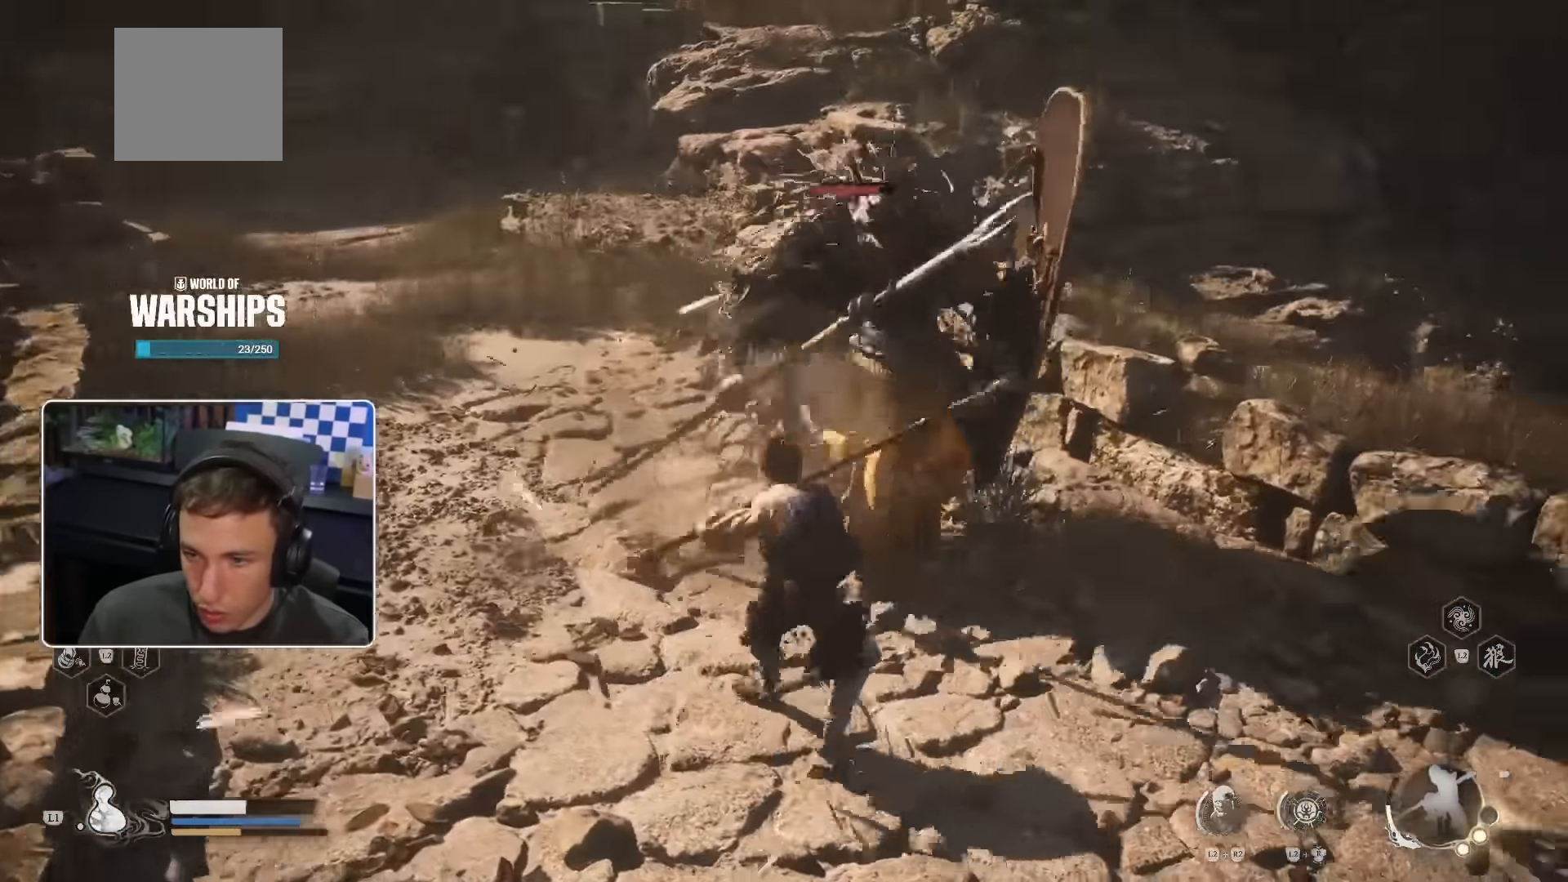
{"dt_ms": 500, "buttons": ["R1"], "left_stick": "up", "right_stick": "center", "events": [[17, "R1", "down"], [100, "R1", "up"], [167, "R1", "down"], [250, "R1", "up"], [317, "R1", "down"], [384, "R1", "up"], [467, "R1", "down"]]}
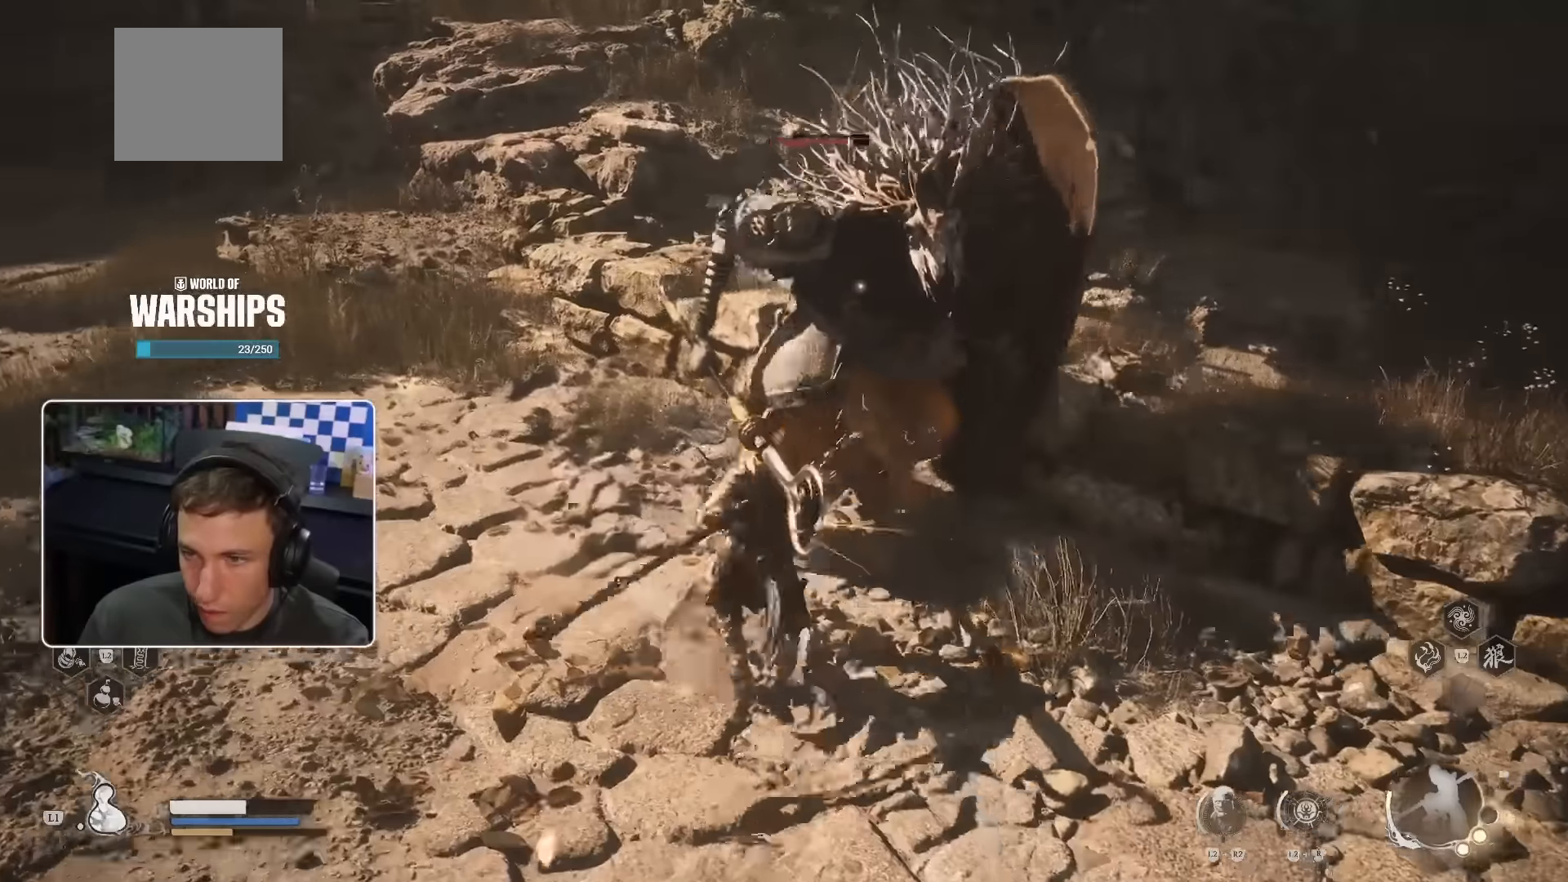
{"dt_ms": 500, "buttons": ["R1"], "left_stick": "up", "right_stick": "center", "events": [[17, "R1", "up"], [100, "R1", "down"], [150, "R1", "up"], [250, "R1", "down"], [284, "R1", "up"], [367, "R1", "down"], [434, "R1", "up"], [500, "R1", "down"]]}
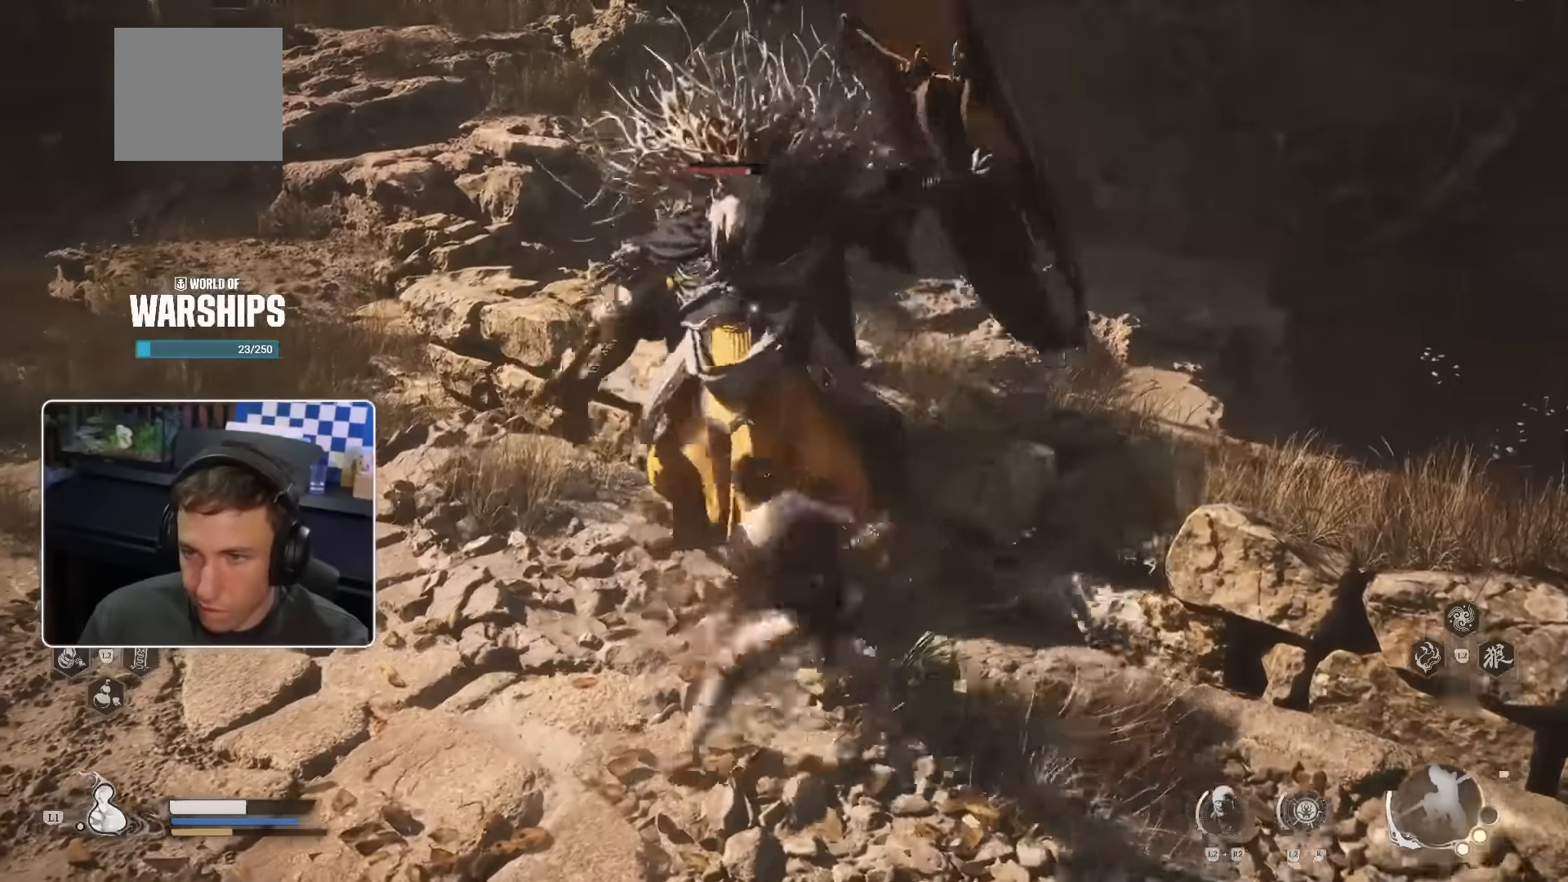
{"dt_ms": 500, "buttons": [], "left_stick": "up", "right_stick": "center"}
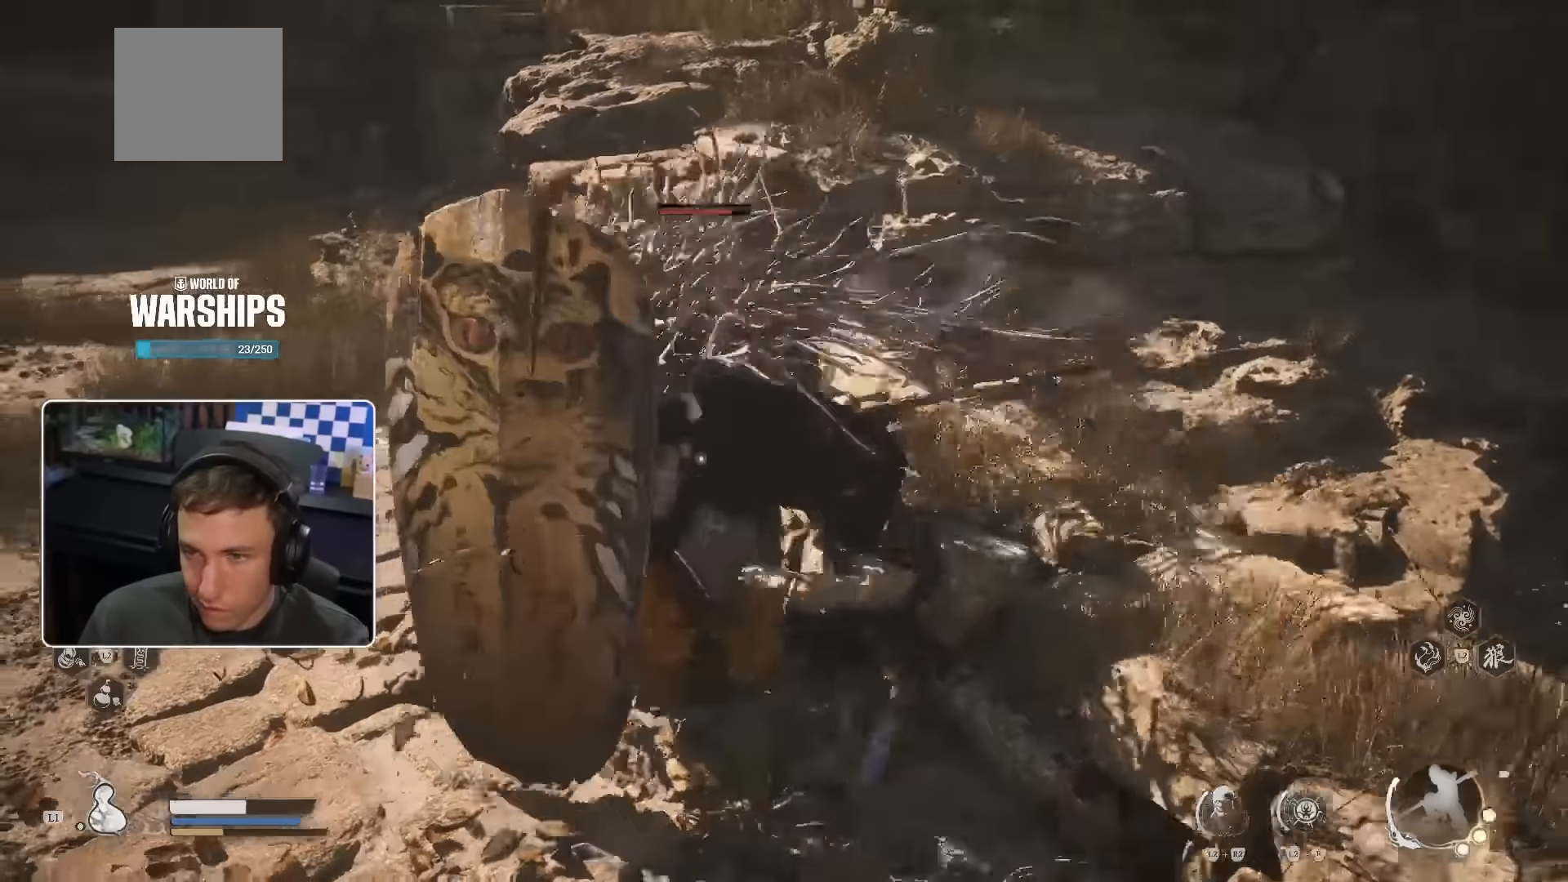
{"dt_ms": 500, "buttons": [], "left_stick": "up-left", "right_stick": "center", "events": [[67, "left_stick", "up-left"]]}
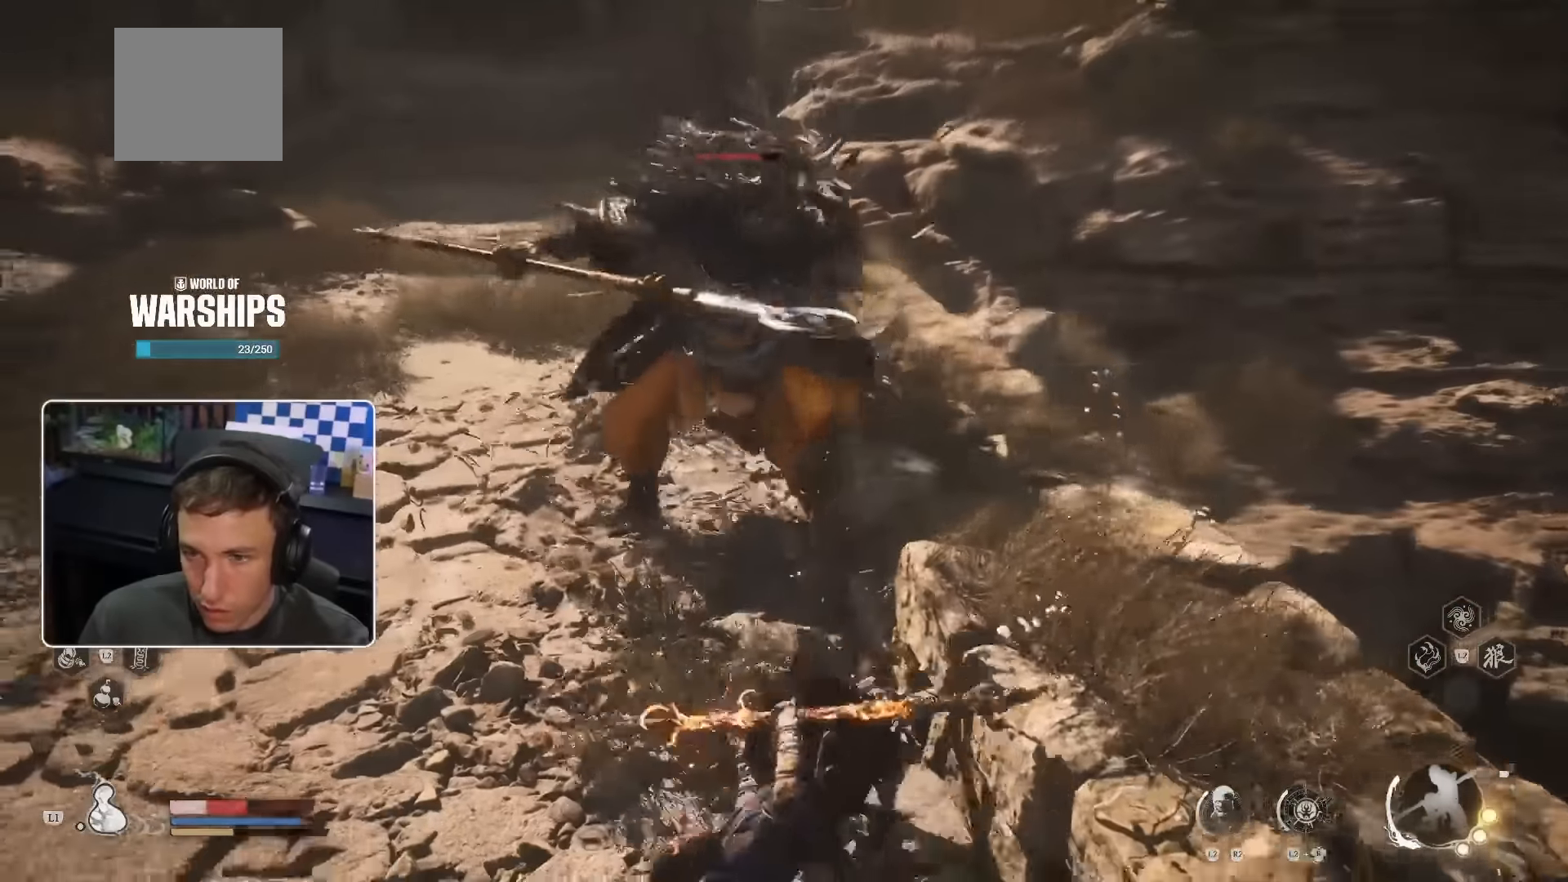
{"dt_ms": 500, "buttons": [], "left_stick": "up-left", "right_stick": "center", "events": [[350, "R1", "down"], [434, "R2", "down"], [500, "R1", "up"], [500, "R2", "up"]]}
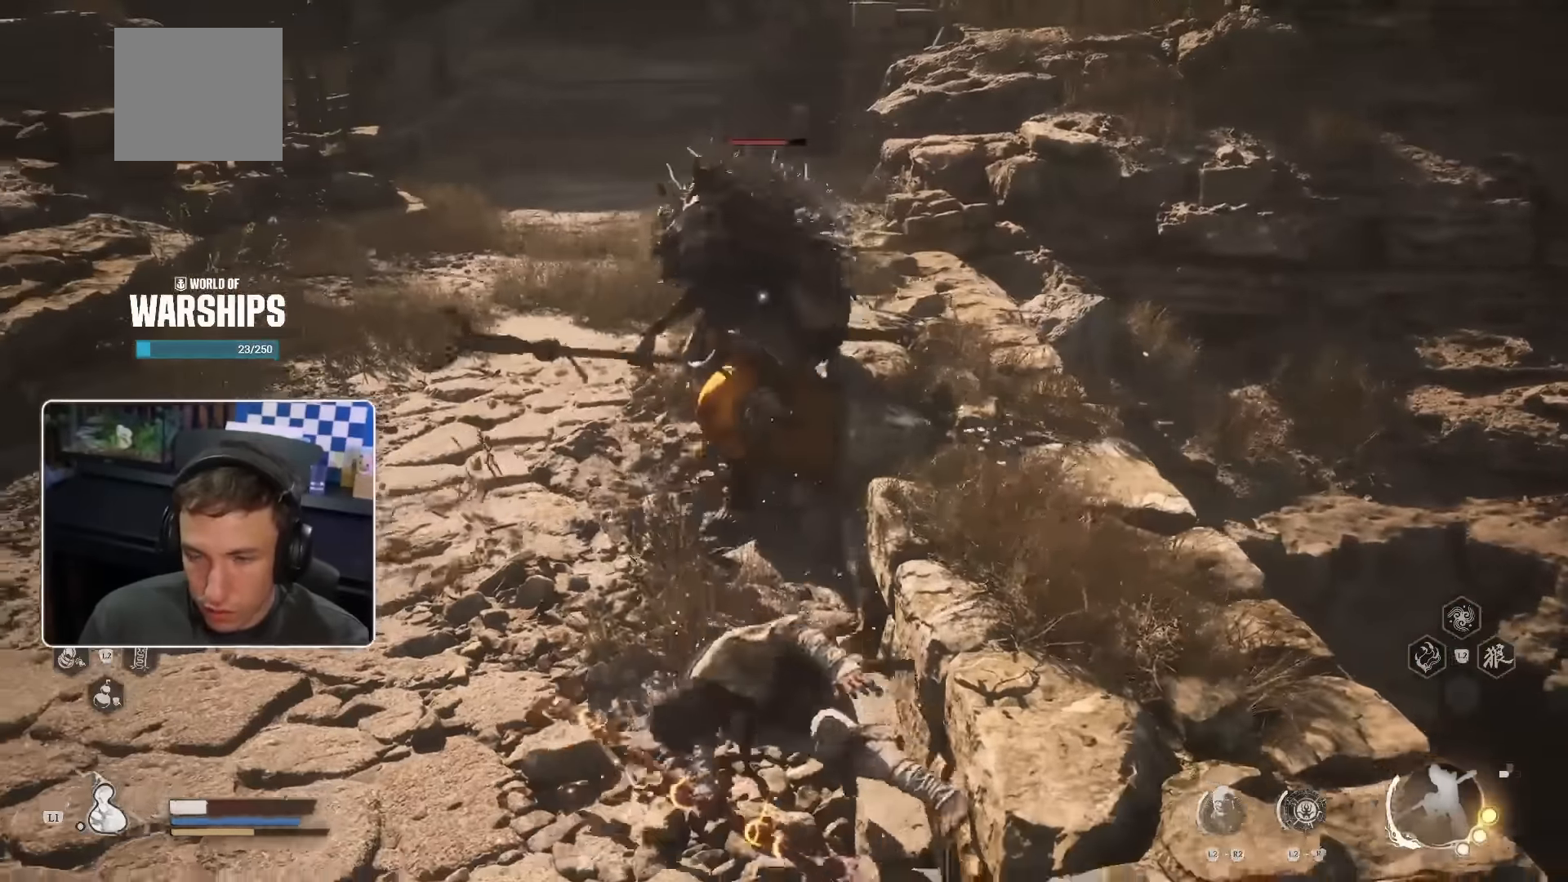
{"dt_ms": 500, "buttons": [], "left_stick": "up-left", "right_stick": "center", "events": [[67, "R1", "down"], [117, "R2", "down"], [184, "R1", "up"], [184, "R2", "up"]]}
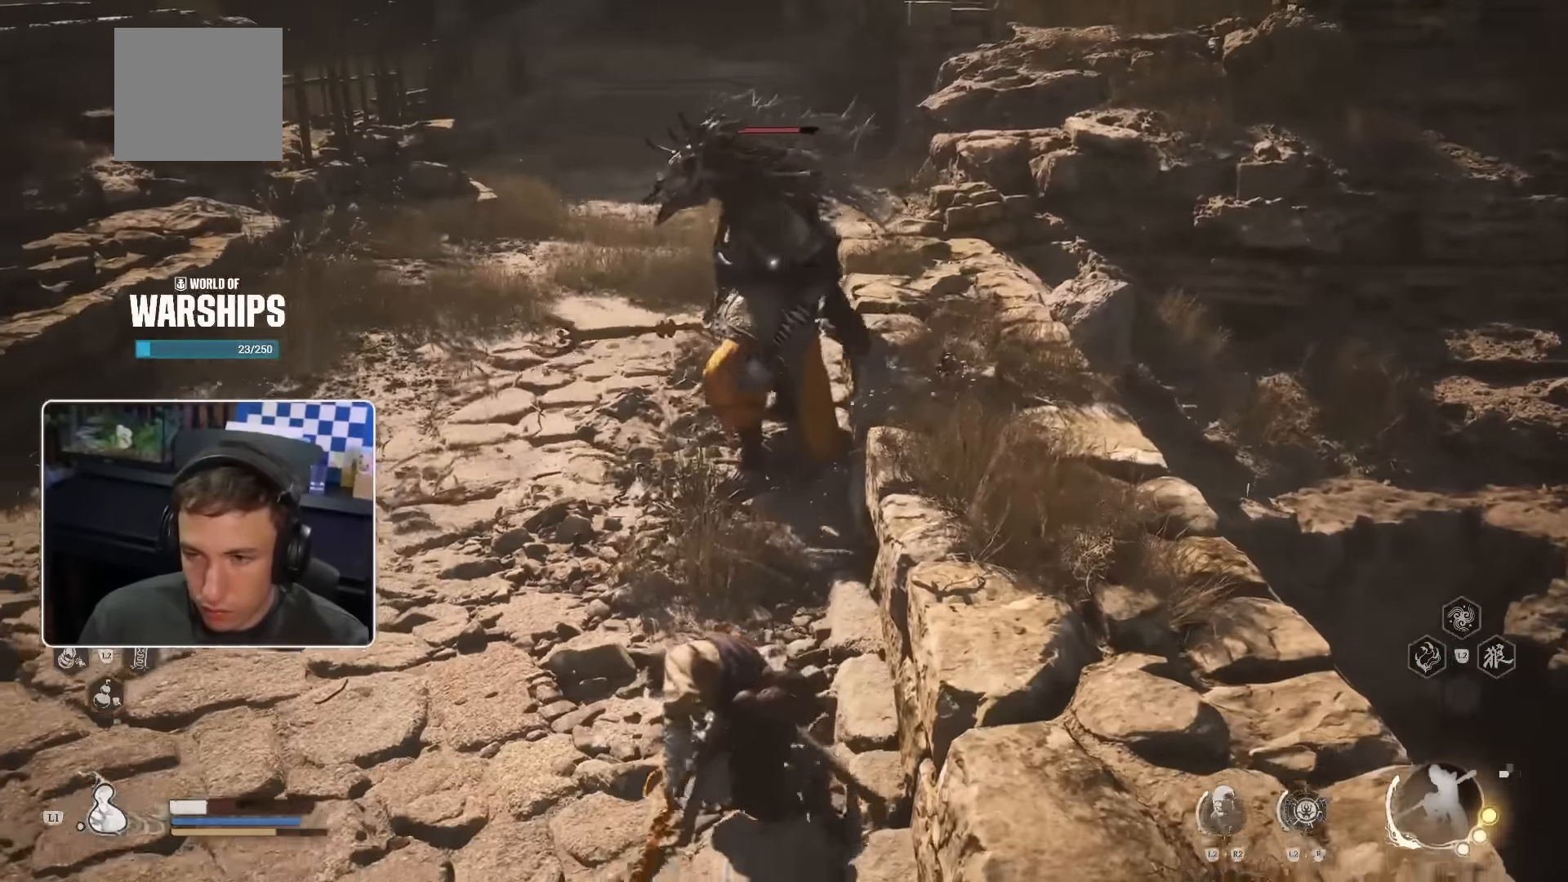
{"dt_ms": 500, "buttons": ["R1"], "left_stick": "up", "right_stick": "center", "events": [[284, "R1", "down"], [300, "left_stick", "up"], [434, "R1", "up"], [484, "R1", "down"]]}
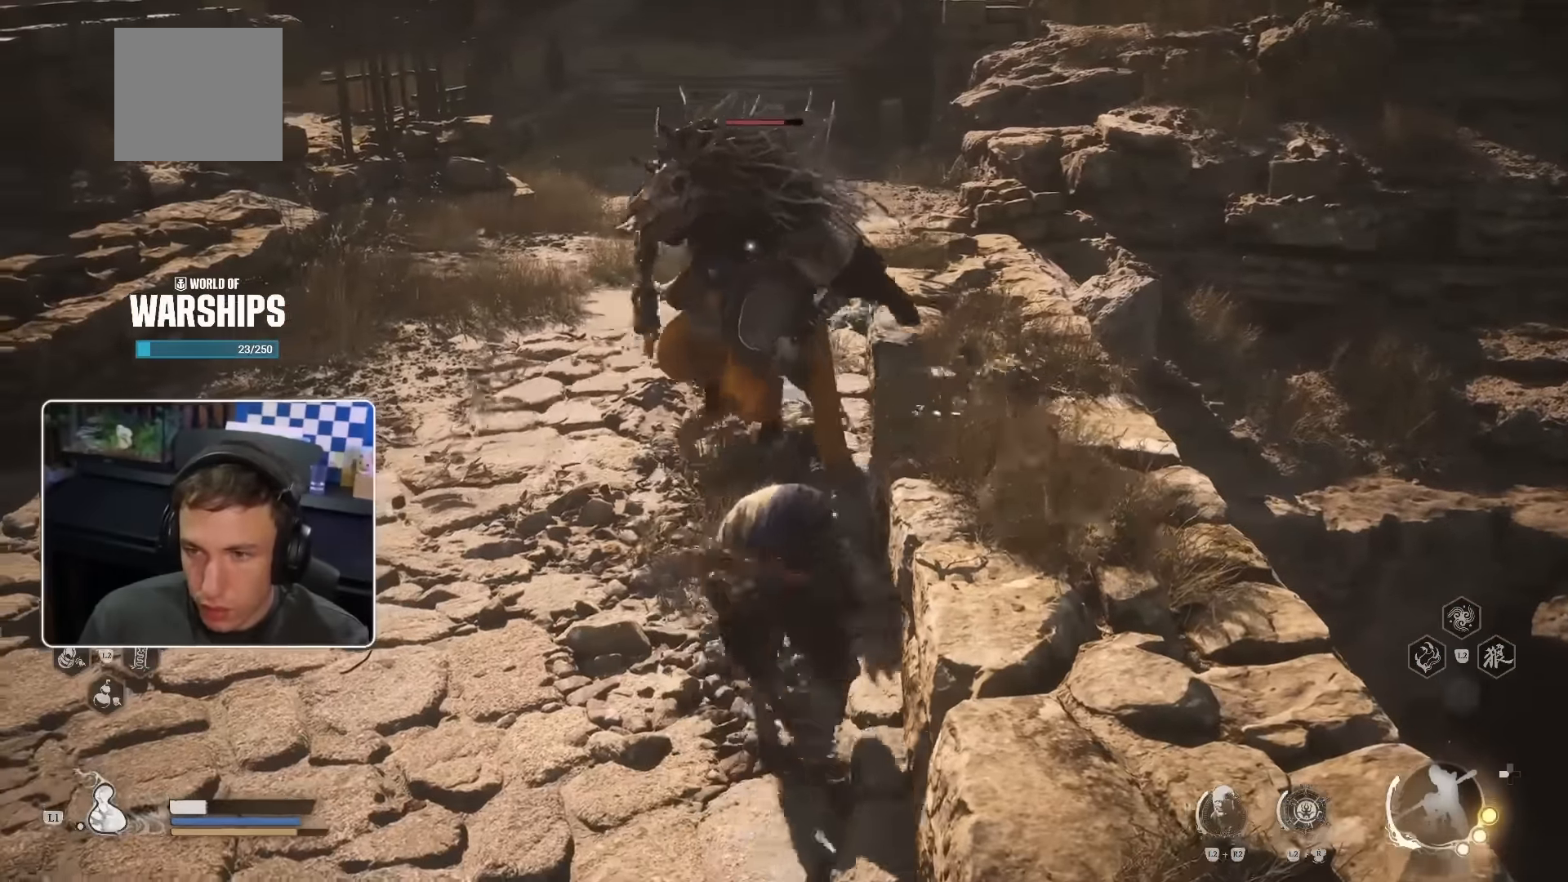
{"dt_ms": 500, "buttons": ["R1"], "left_stick": "up", "right_stick": "center", "events": [[84, "R1", "up"], [84, "R2", "down"], [150, "R1", "down"], [150, "R2", "up"], [250, "R1", "up"], [317, "R1", "down"], [400, "R1", "up"], [467, "R1", "down"]]}
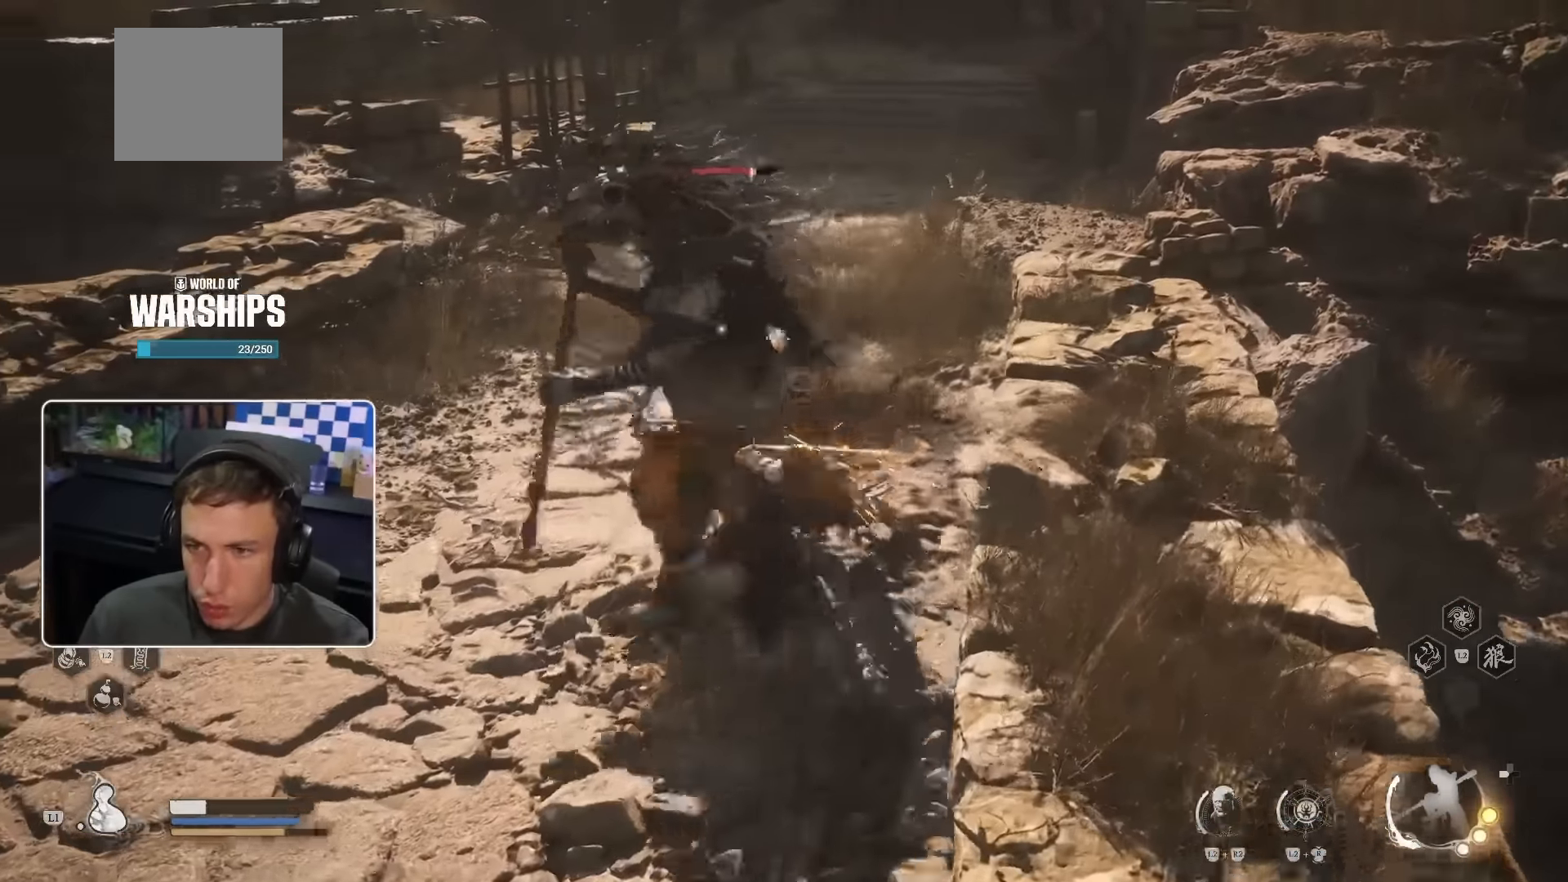
{"dt_ms": 500, "buttons": [], "left_stick": "left", "right_stick": "center", "events": [[34, "R1", "up"], [100, "R1", "down"], [184, "R1", "up"], [267, "R1", "down"], [300, "left_stick", "up-left"], [350, "R1", "up"], [500, "left_stick", "left"]]}
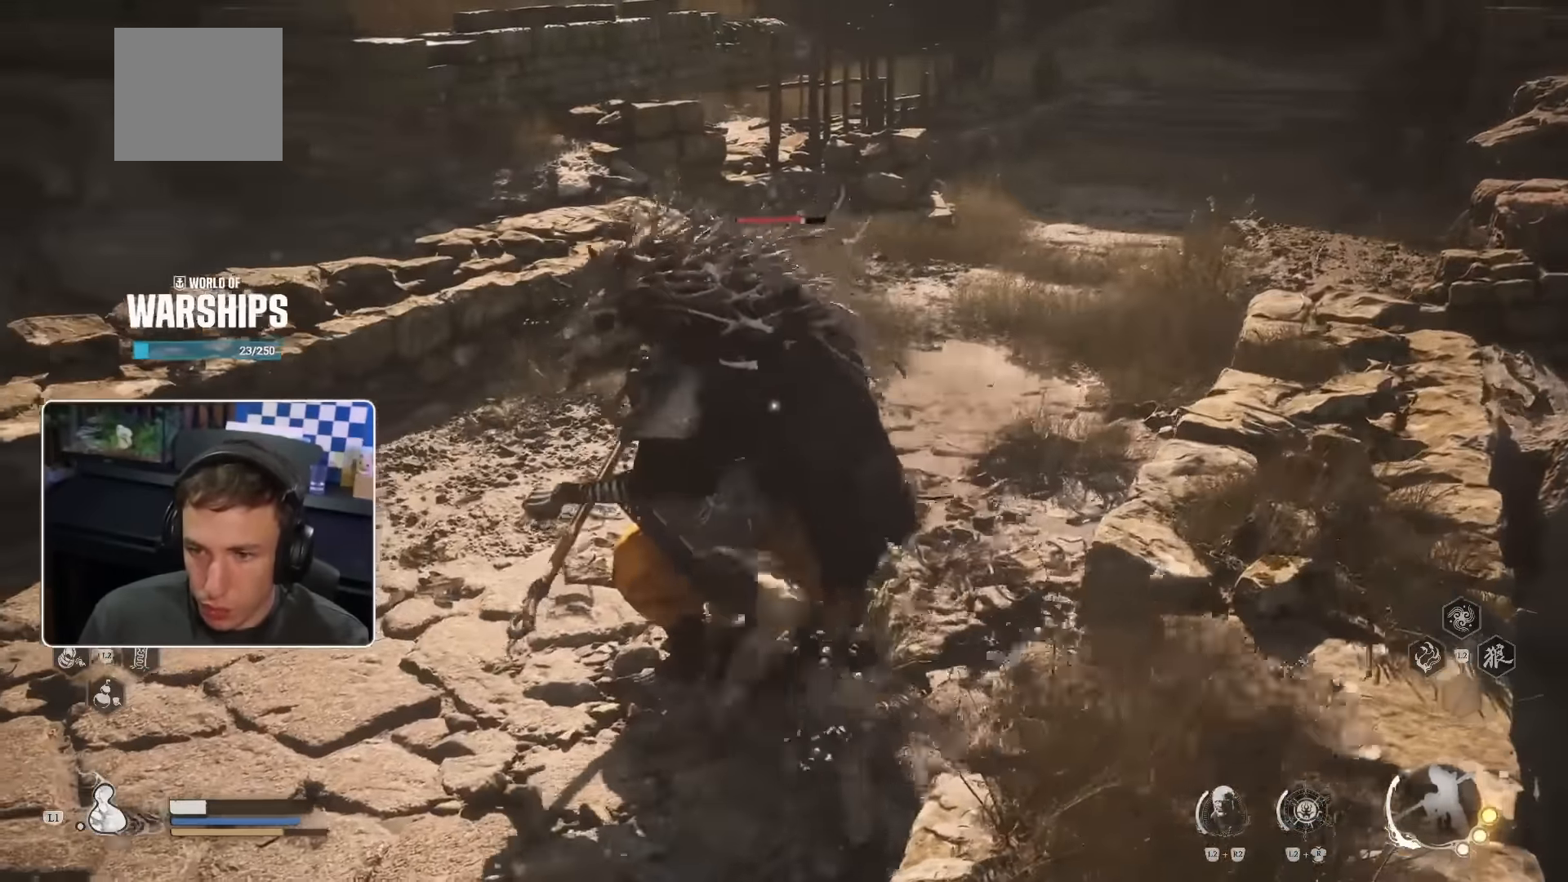
{"dt_ms": 500, "buttons": ["R1"], "left_stick": "left", "right_stick": "center", "events": [[434, "R1", "down"]]}
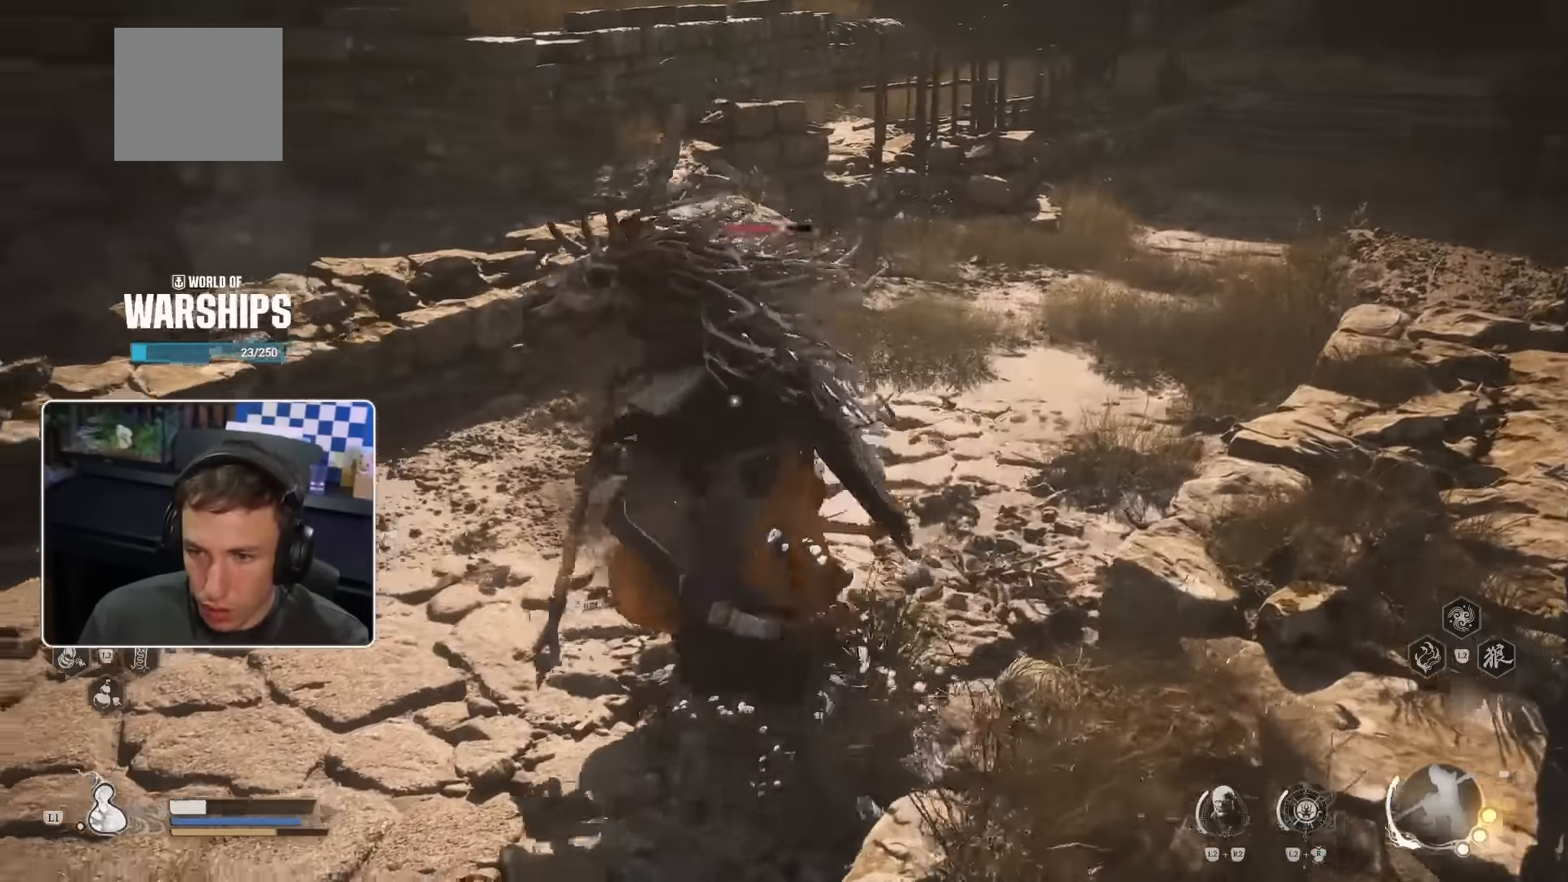
{"dt_ms": 1000, "buttons": [], "left_stick": "up-left", "right_stick": "center"}
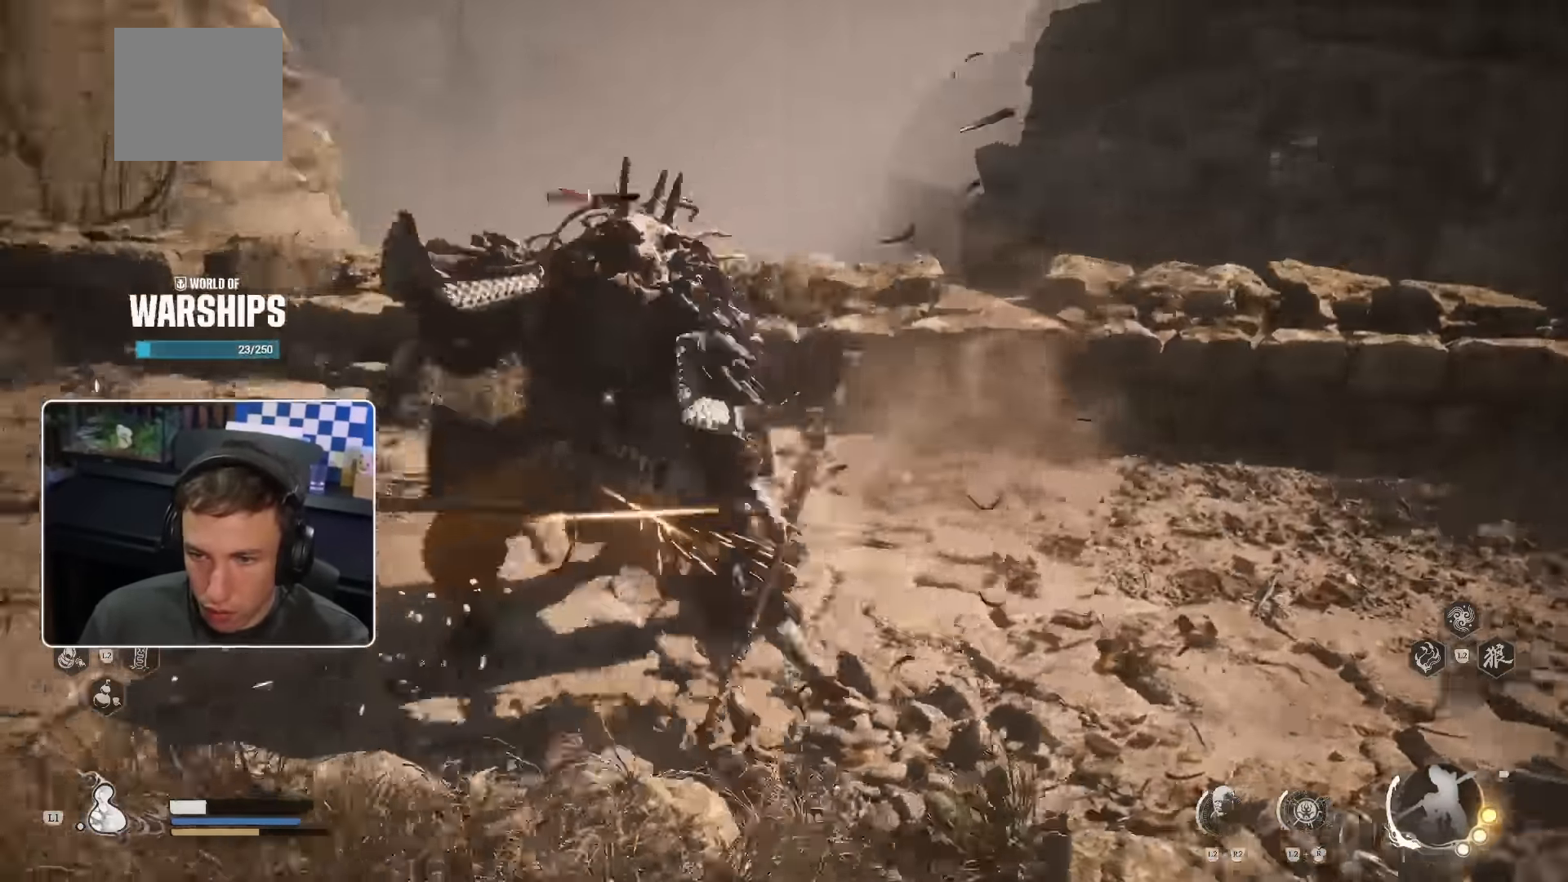
{"dt_ms": 500, "buttons": [], "left_stick": "up", "right_stick": "center"}
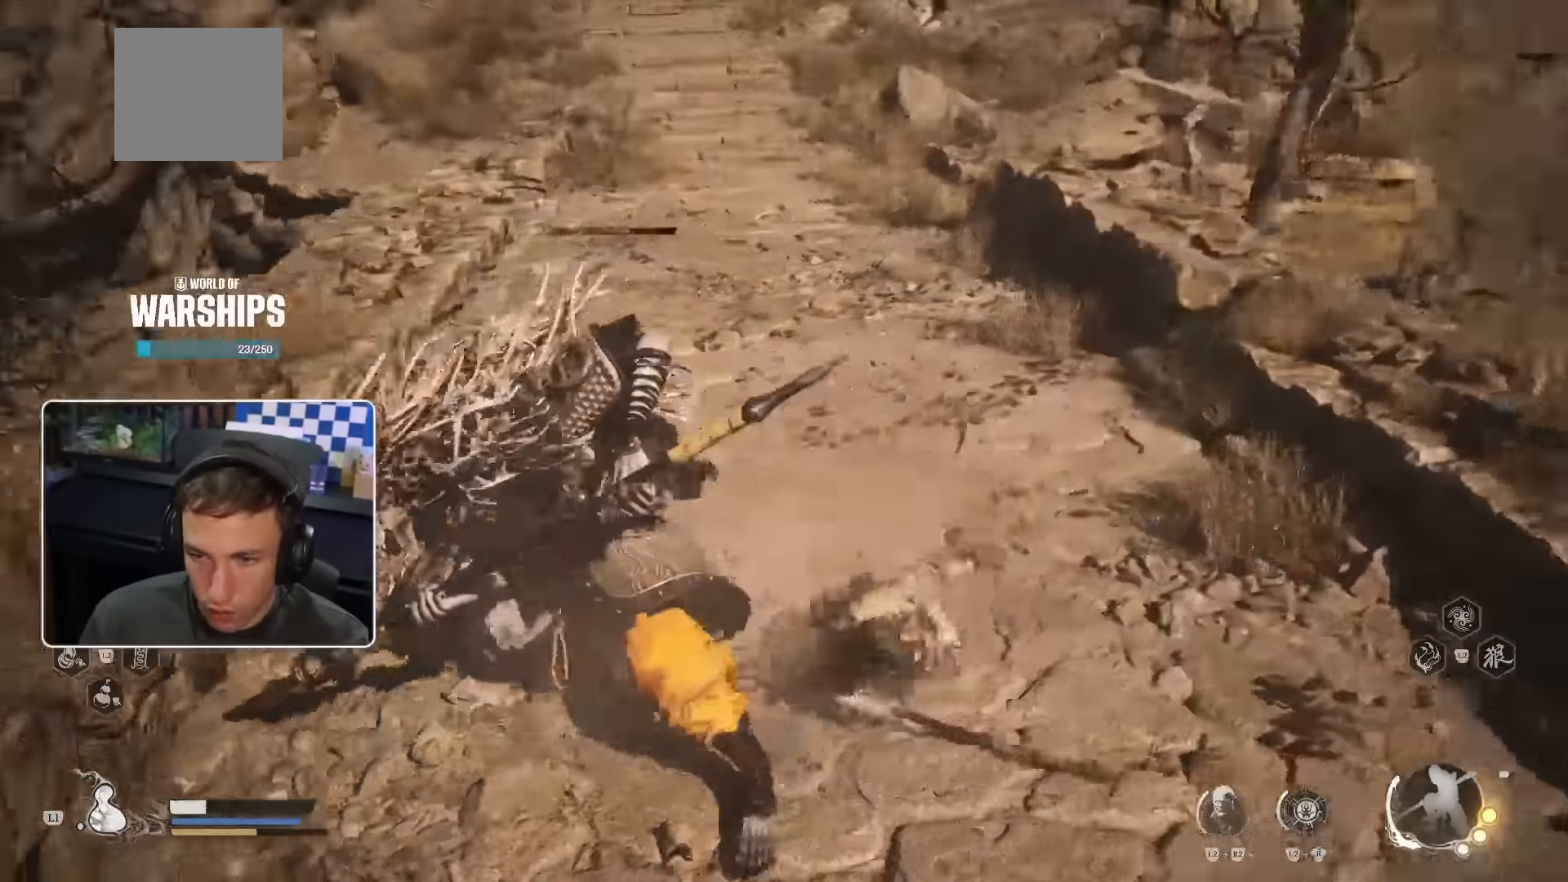
{"dt_ms": 500, "buttons": [], "left_stick": "up-left", "right_stick": "center", "events": [[134, "CROSS", "down"], [200, "R2", "down"], [200, "left_stick", "up-left"], [217, "R1", "down"], [234, "CROSS", "up"], [267, "R2", "up"], [300, "R1", "up"], [400, "R1", "down"], [450, "R1", "up"]]}